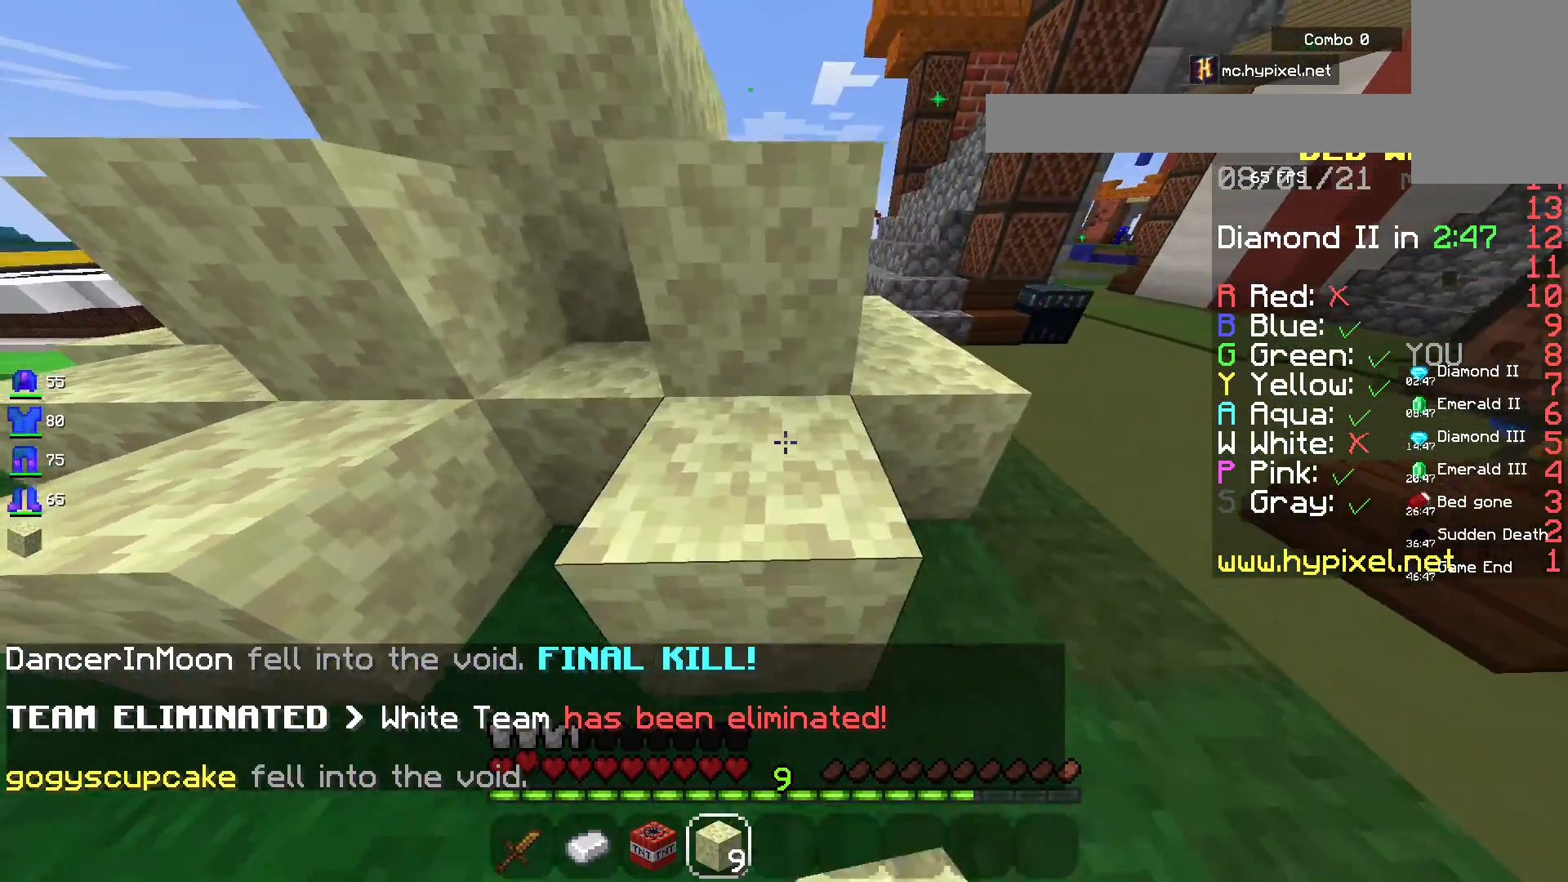
Gameplay with keyboard and mouse; each line is a JSON object with the keys and mouse buttons held at the frame after it. "events" lists presses ("down") and releases ("up") of "a", "d", "s", "space", "w", "mouse_left" and "mouse_right" between this image and that frame as [ms after this image, input, new state], when the widget could be followed in between. "mouse_left", "mouse_right" = the "left", "right" buttons of the "mouse" list. No other keys are recorded. Fast repeated clicks can show as one long hold. Mouse movement is not recorded.
{"keys": ["d", "w"], "mouse": [], "events": [[83, "mouse_right", "up"], [183, "s", "up"], [267, "w", "down"]]}
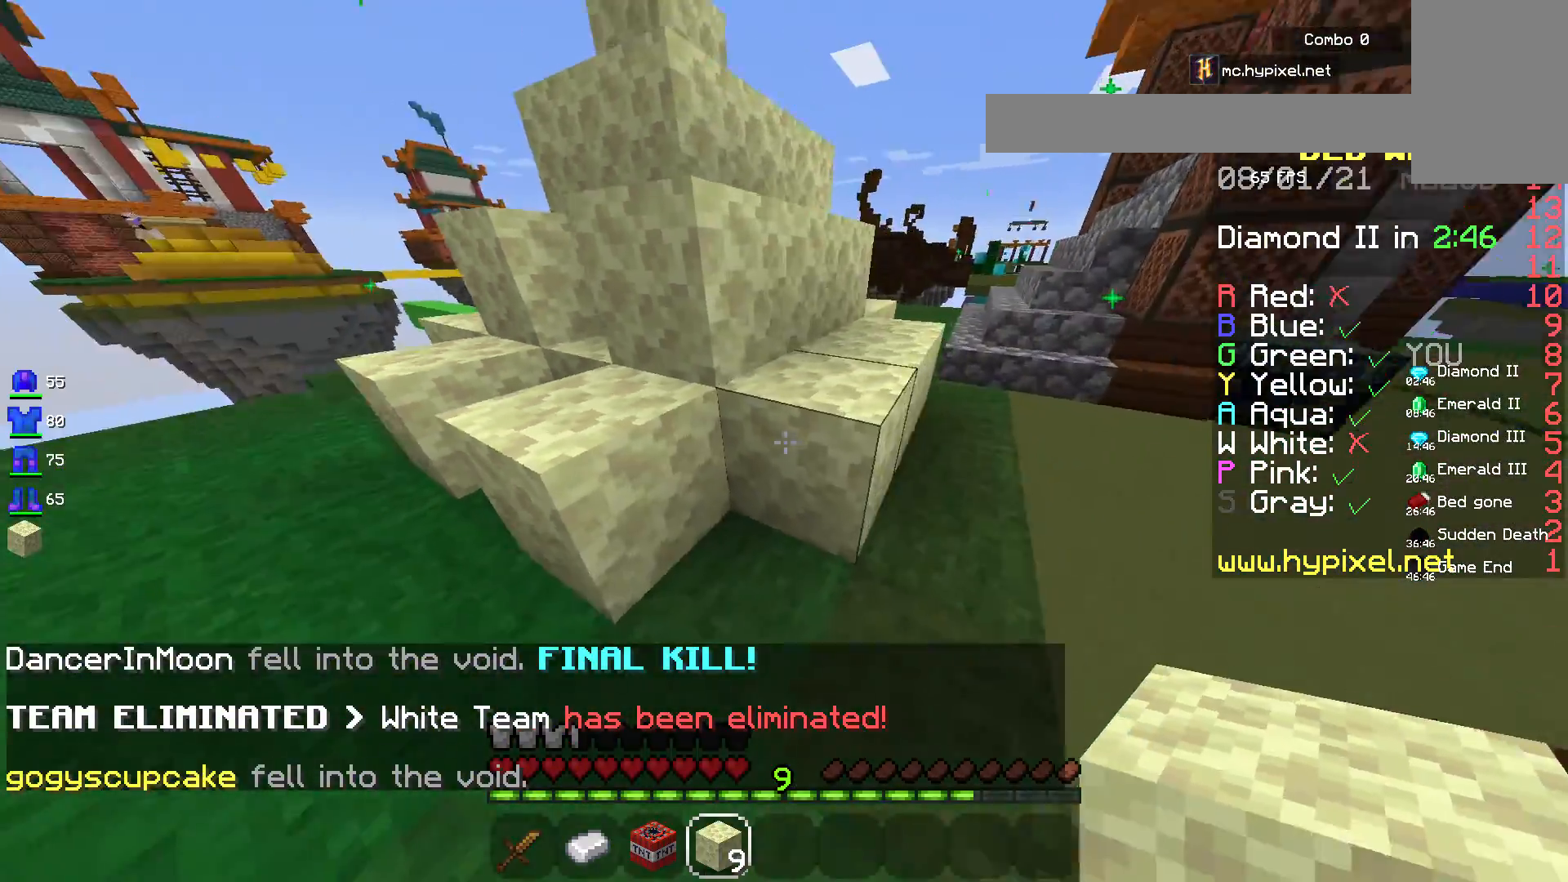
{"keys": ["space", "w"], "mouse": [], "events": [[117, "space", "down"], [317, "d", "up"]]}
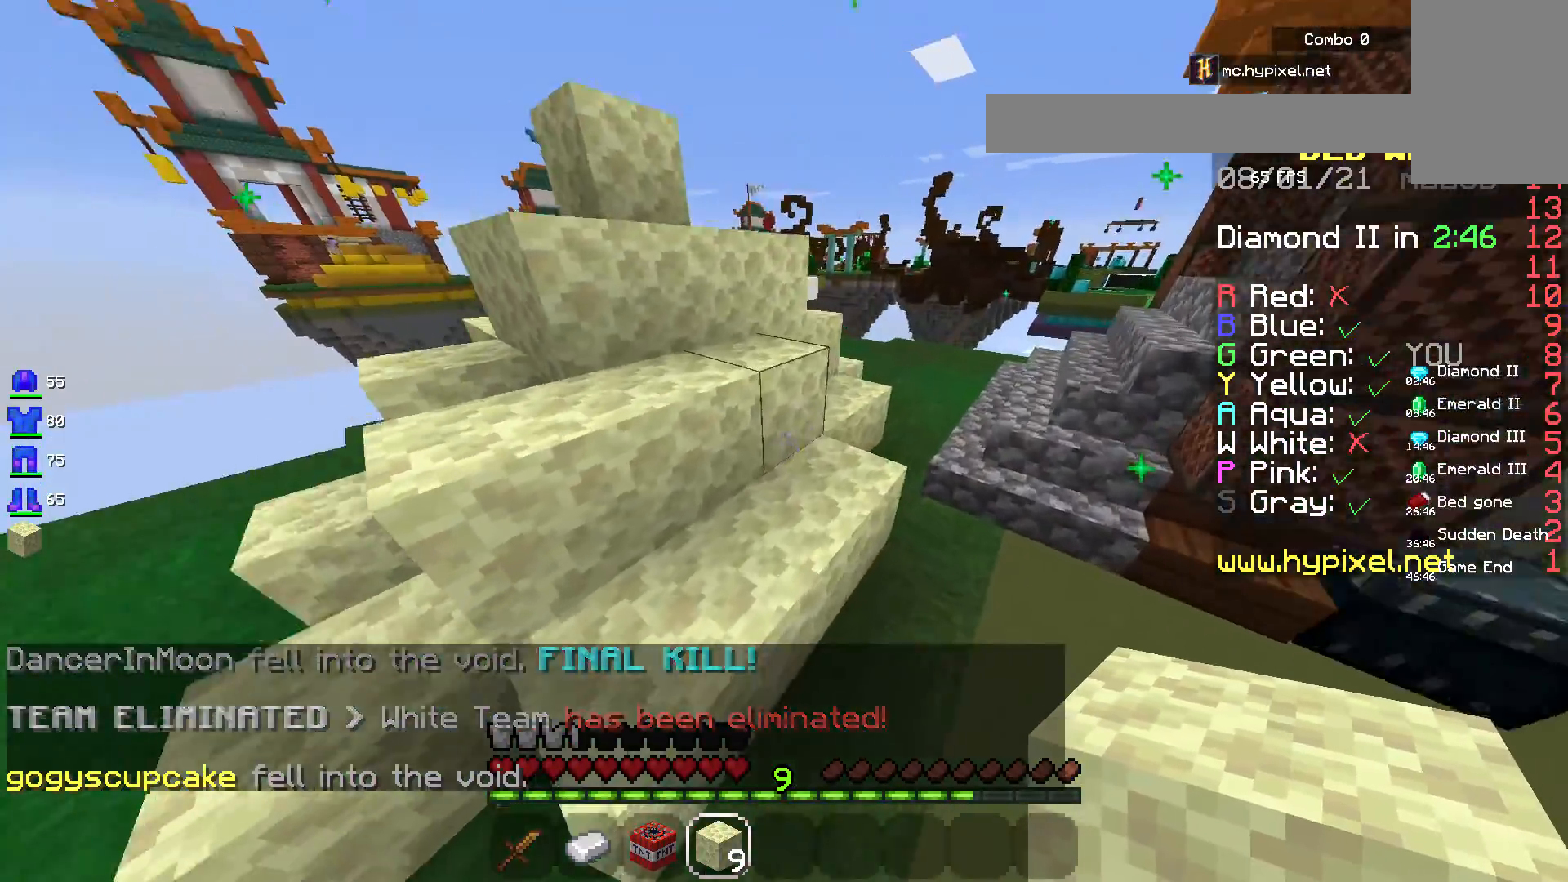
{"keys": ["d", "space", "w"], "mouse": [], "events": [[300, "d", "down"]]}
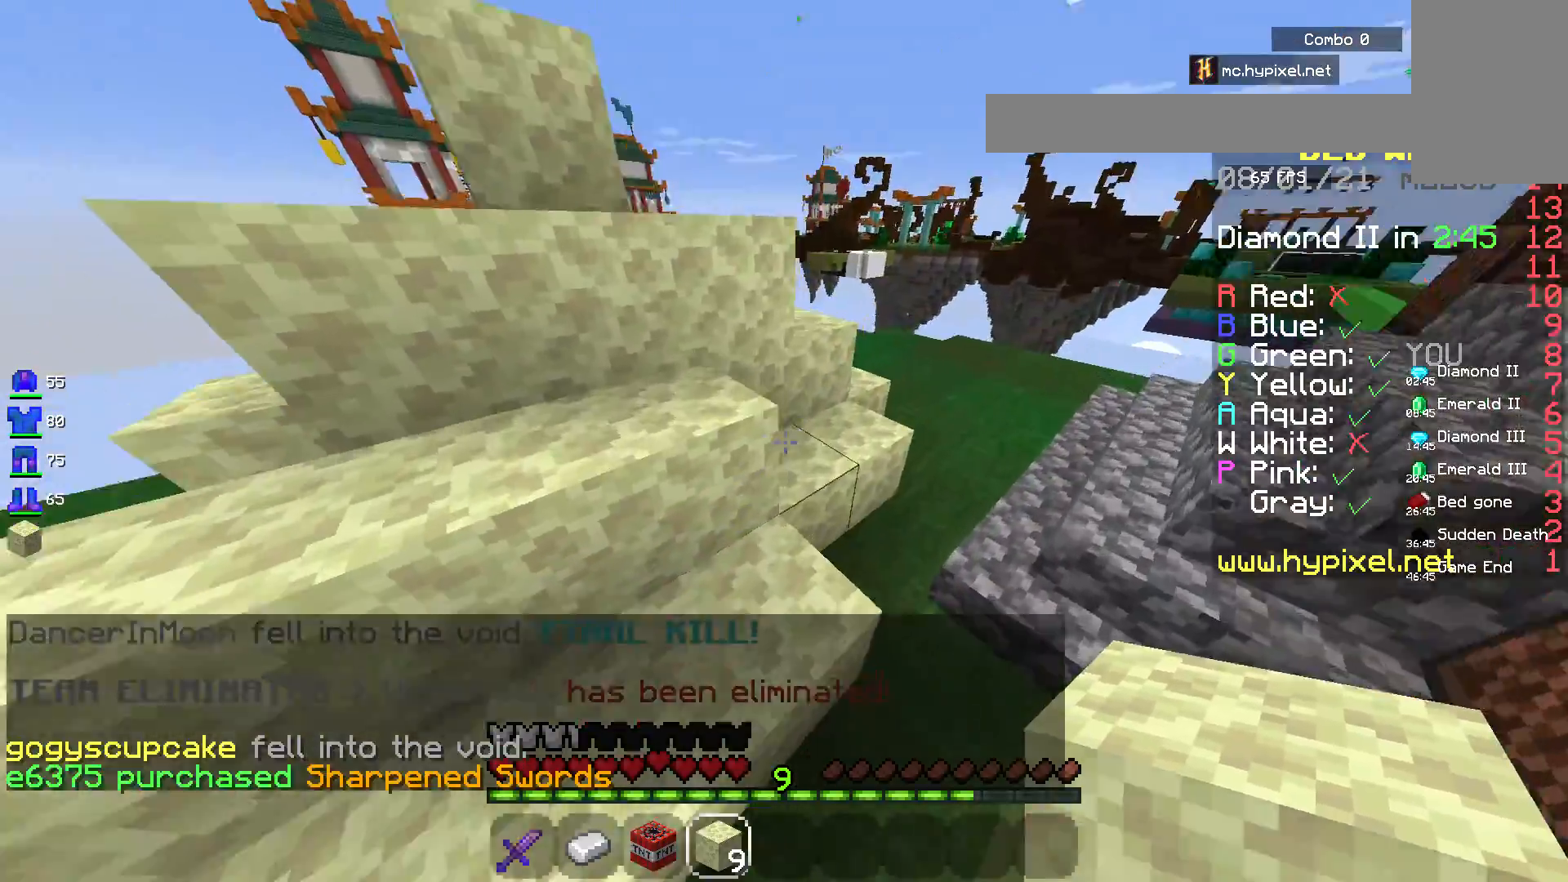
{"keys": ["a", "space", "w"], "mouse": [], "events": [[33, "d", "up"], [50, "a", "down"], [117, "space", "up"], [400, "space", "down"]]}
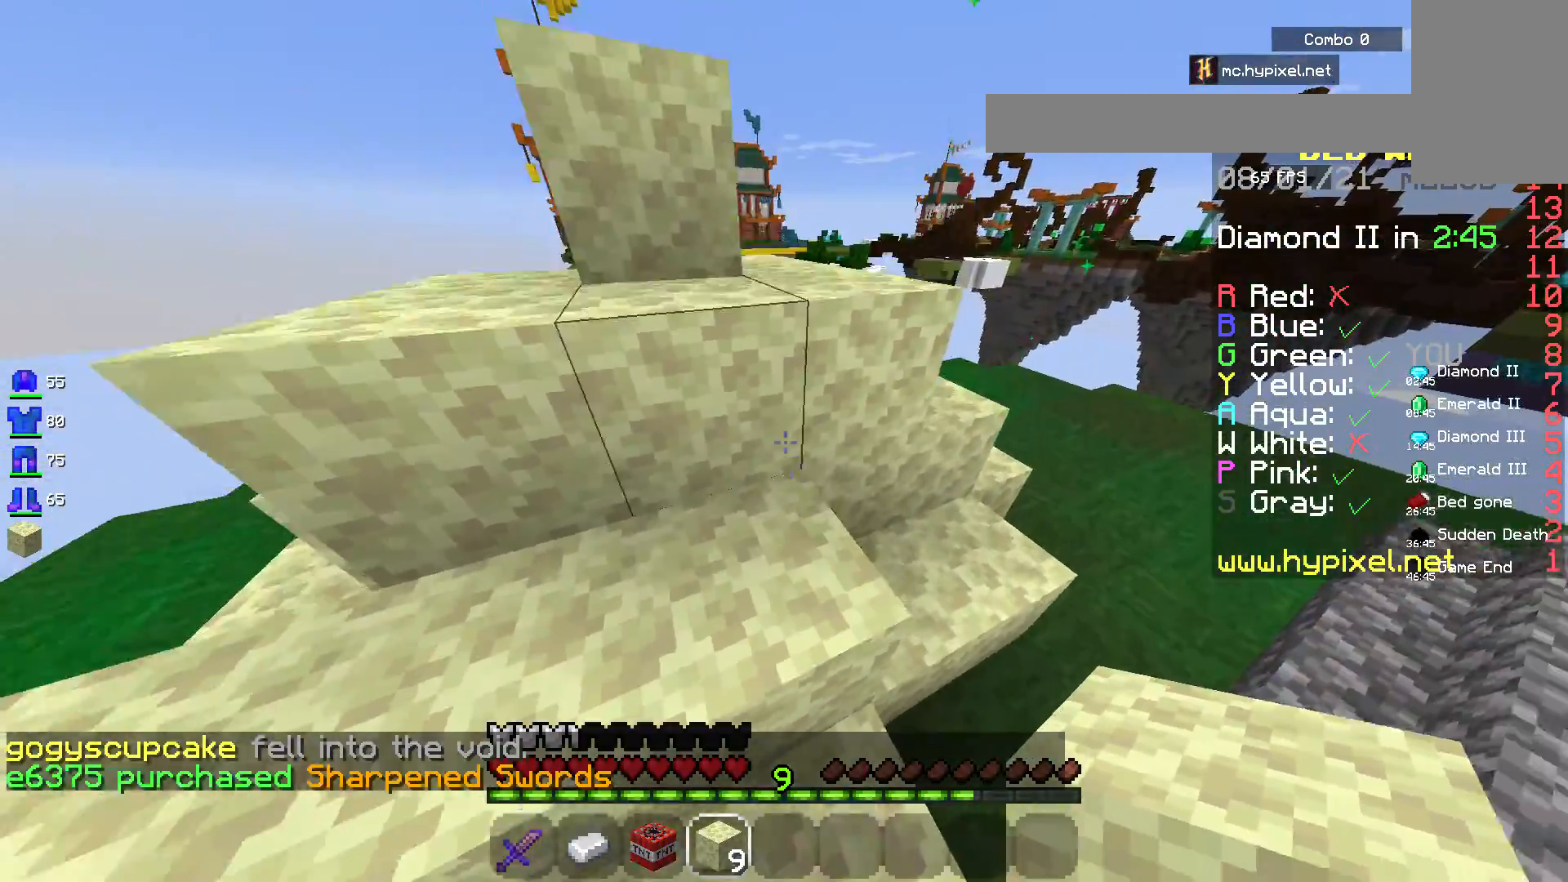
{"keys": ["space", "w"], "mouse": [], "events": [[333, "a", "up"]]}
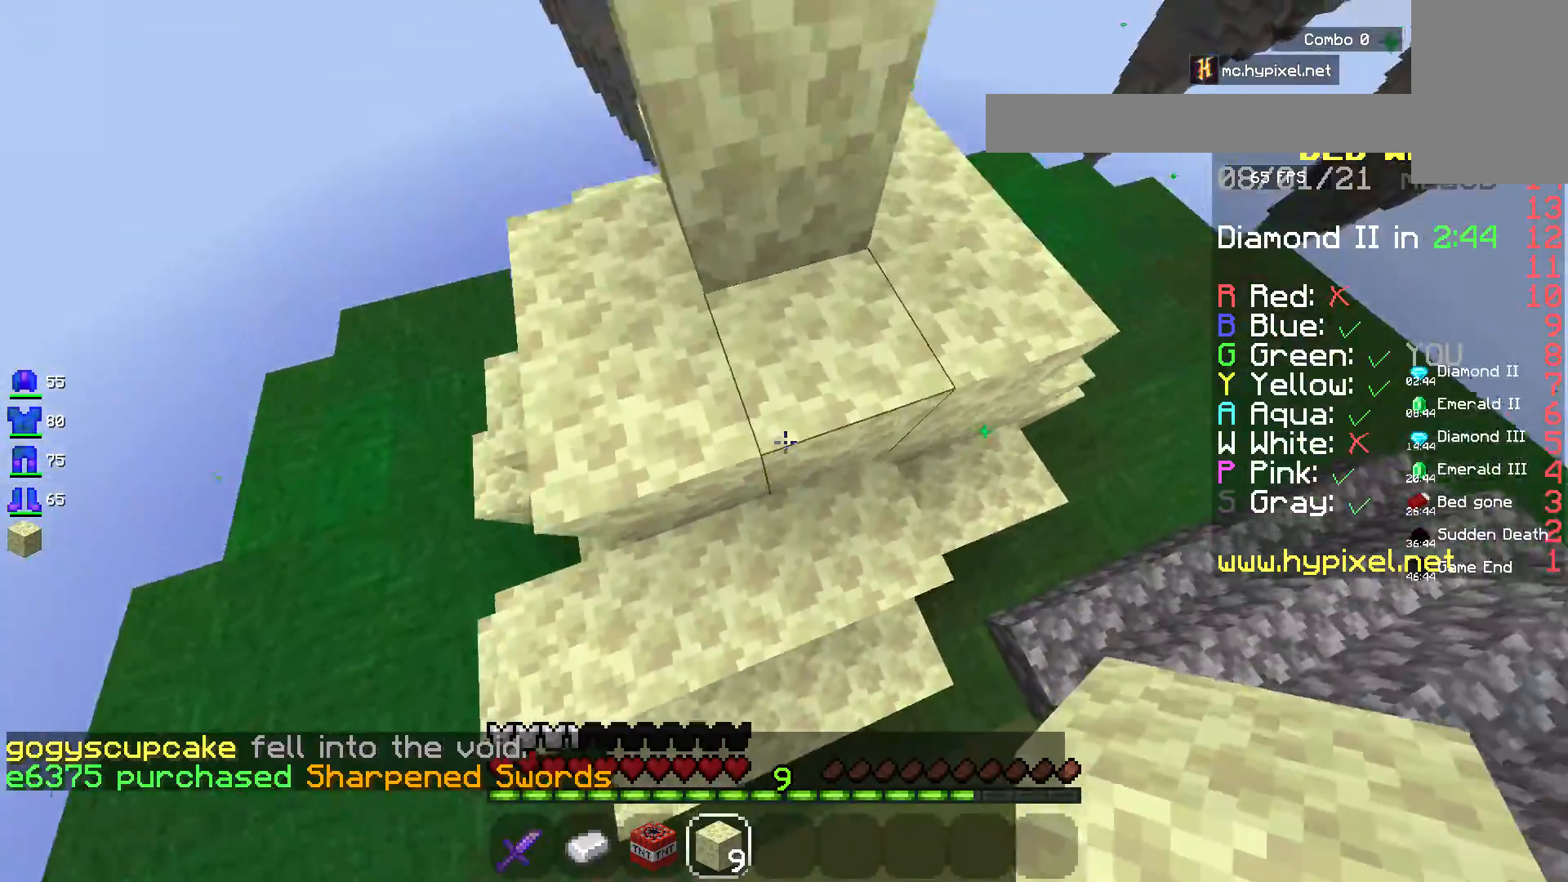
{"keys": ["space", "w"], "mouse": [], "events": []}
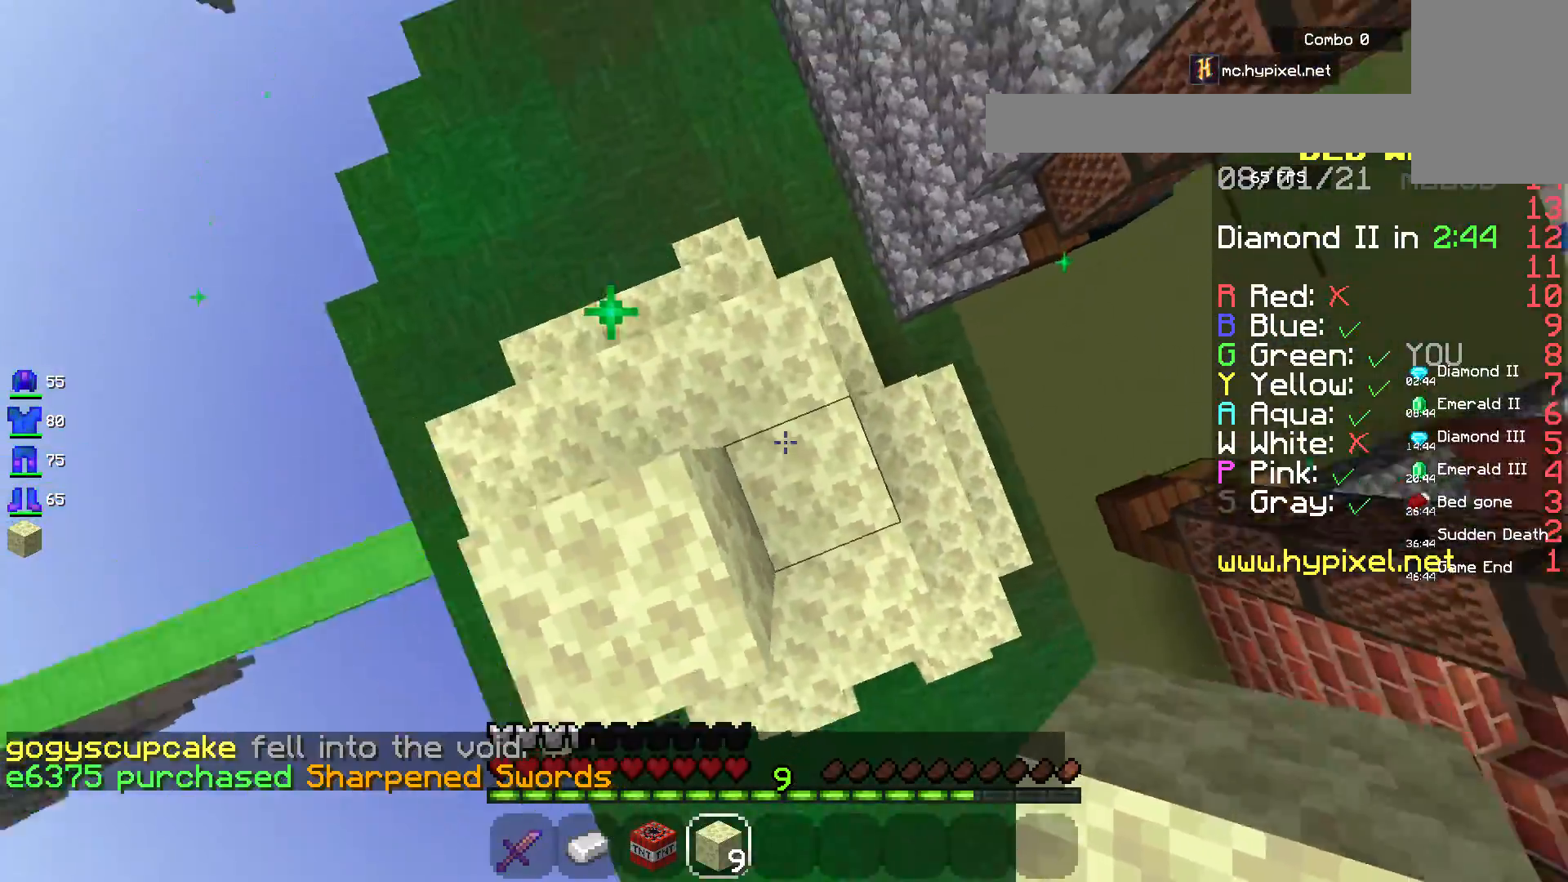
{"keys": [], "mouse": [], "events": [[50, "d", "down"], [50, "space", "up"], [100, "w", "up"], [450, "d", "up"]]}
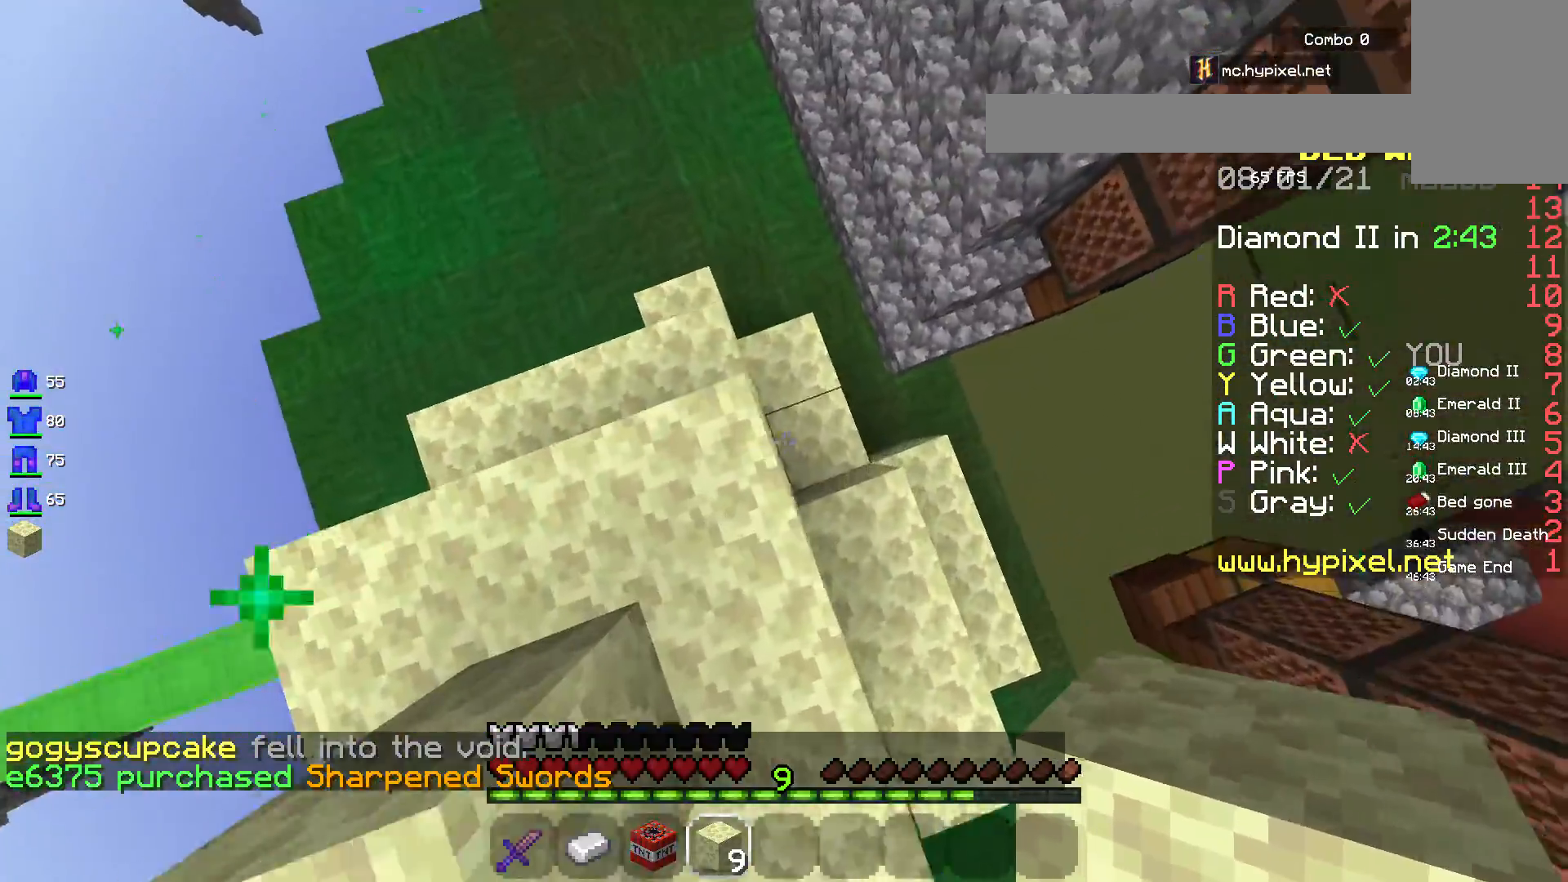
{"keys": ["space", "w"], "mouse": [], "events": [[67, "mouse_right", "down"], [200, "mouse_right", "up"], [250, "w", "down"], [500, "space", "down"]]}
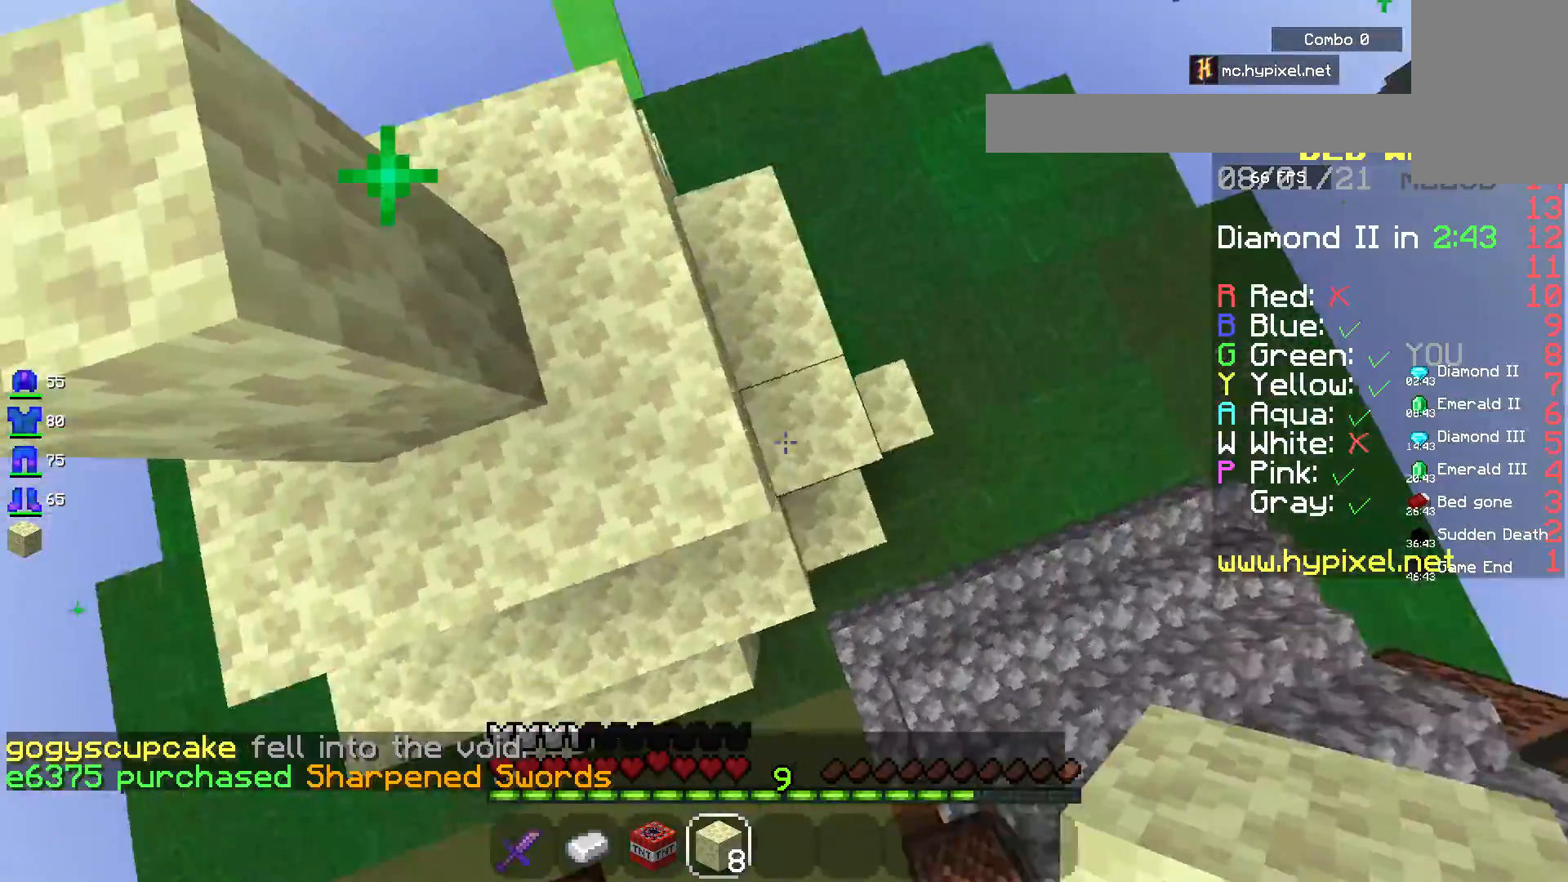
{"keys": ["space", "w"], "mouse": [], "events": []}
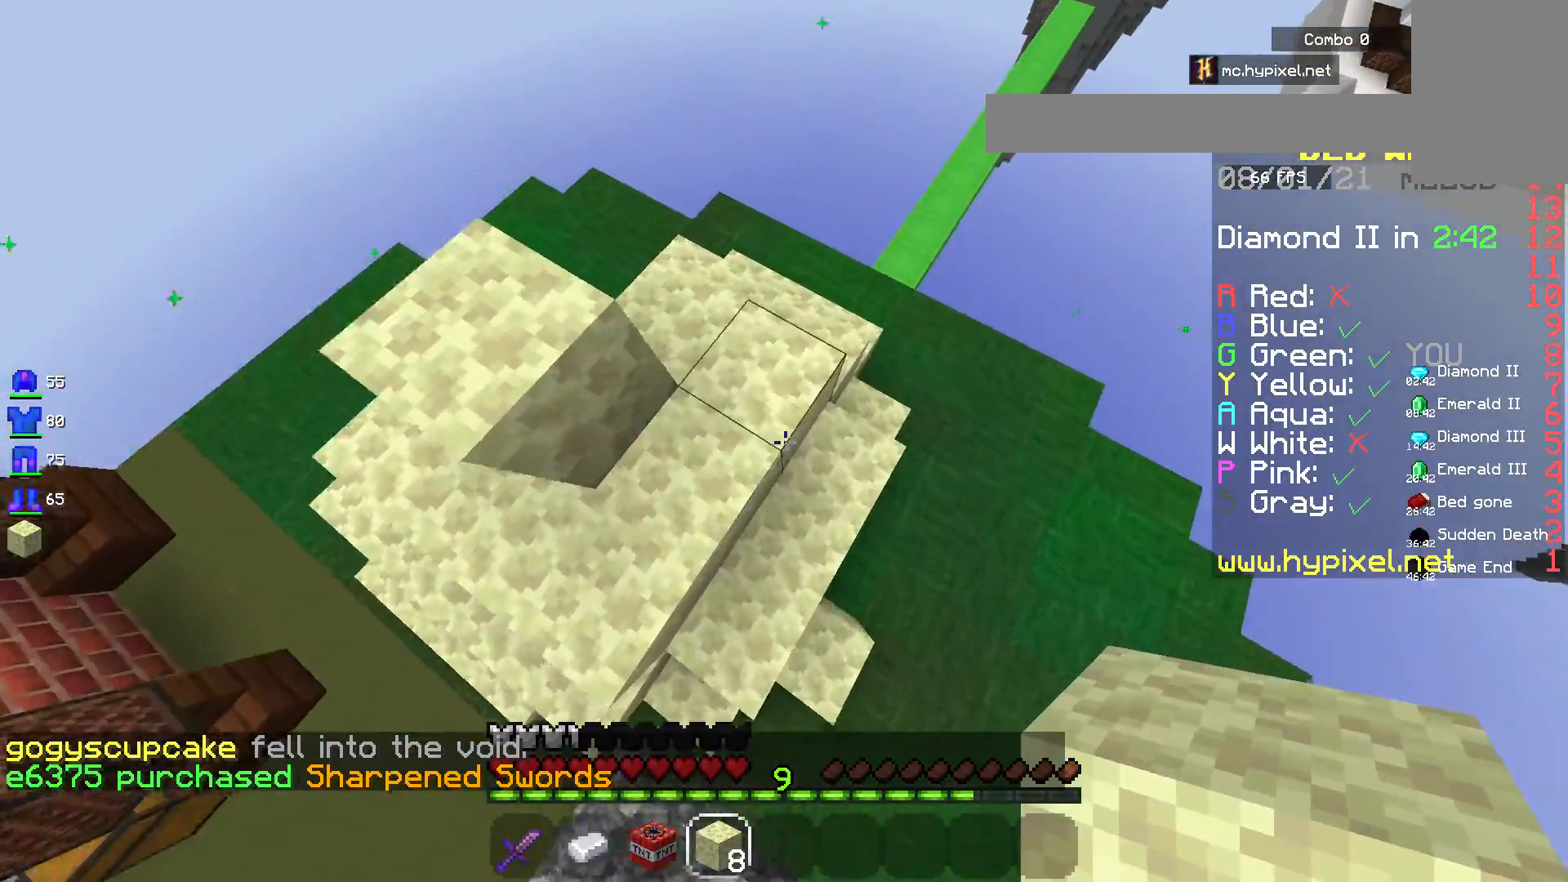
{"keys": ["space", "w"], "mouse": [], "events": []}
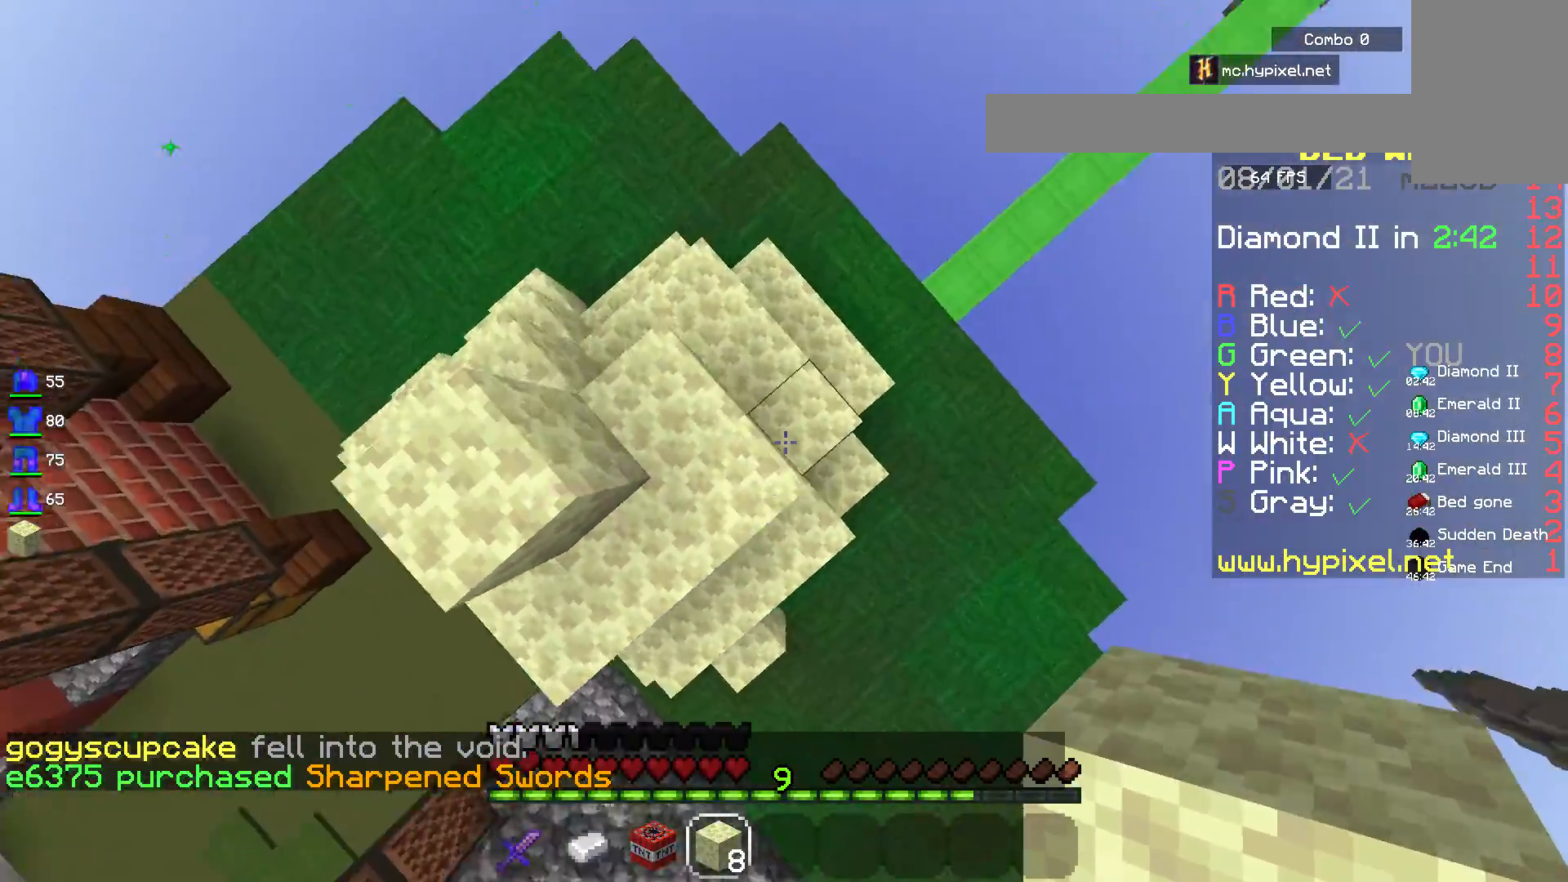
{"keys": ["space", "w"], "mouse": [], "events": []}
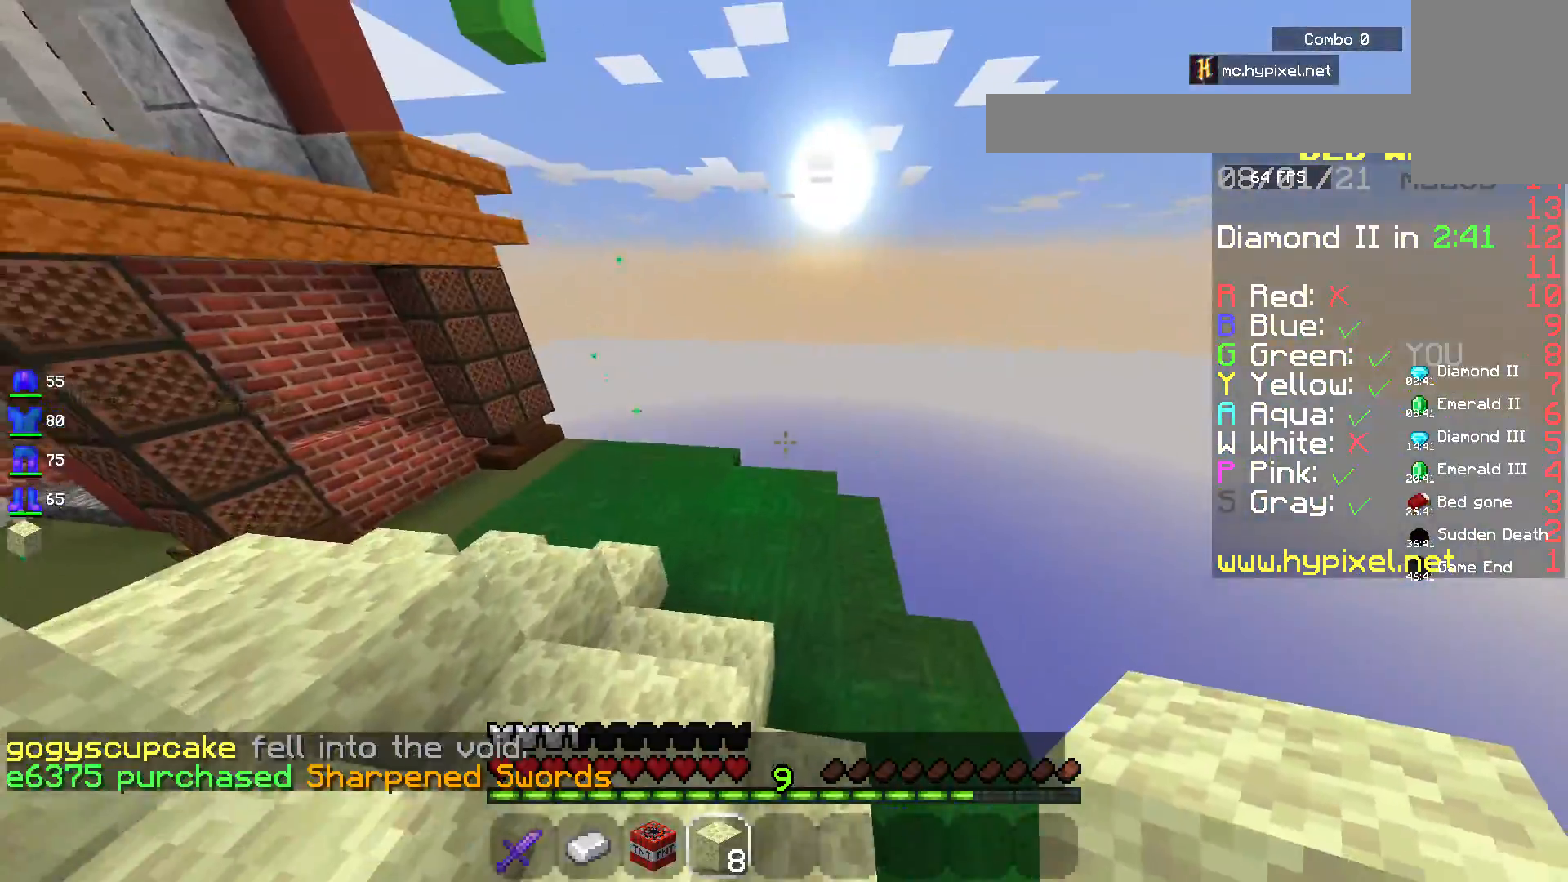
{"keys": ["d"], "mouse": [], "events": [[233, "w", "up"], [267, "space", "up"], [383, "d", "down"]]}
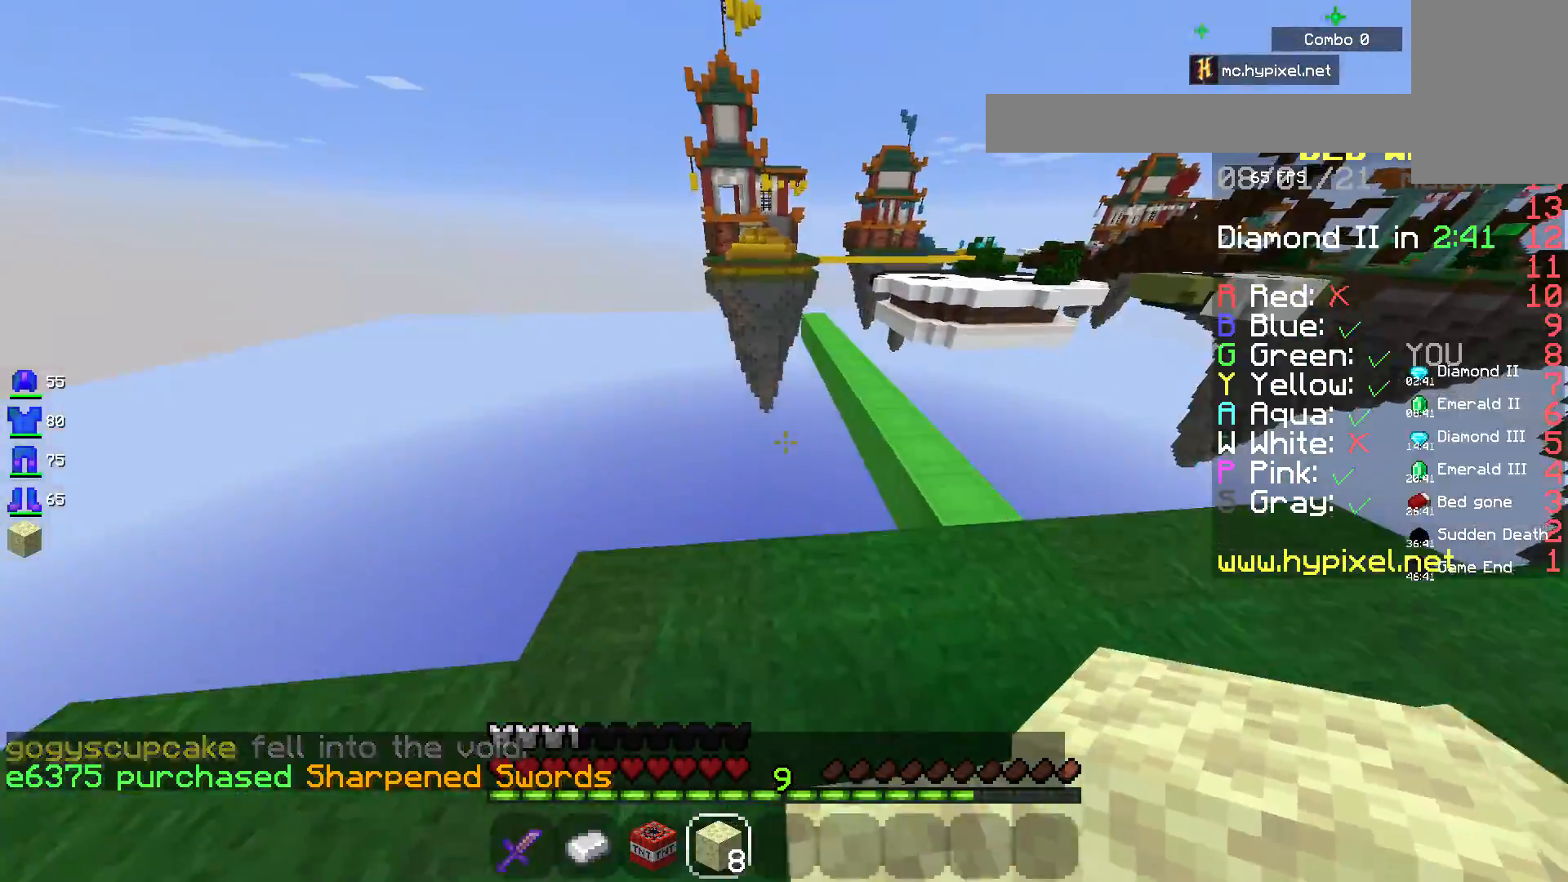
{"keys": ["d", "w"], "mouse": [], "events": [[267, "w", "down"]]}
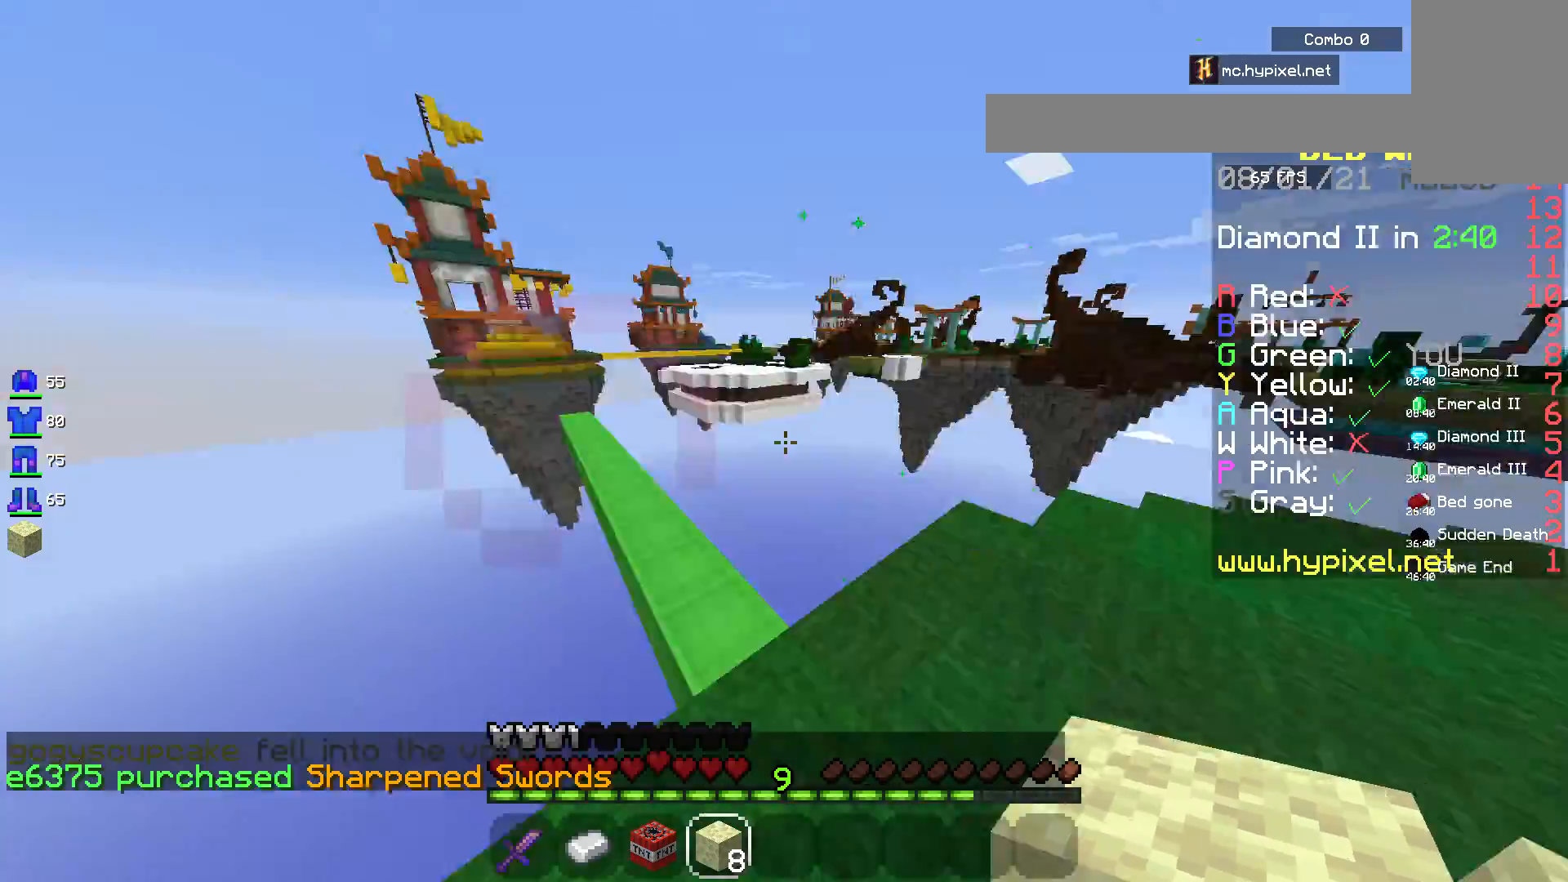
{"keys": ["d", "space", "w"], "mouse": [], "events": [[17, "w", "up"], [167, "w", "down"], [450, "space", "down"]]}
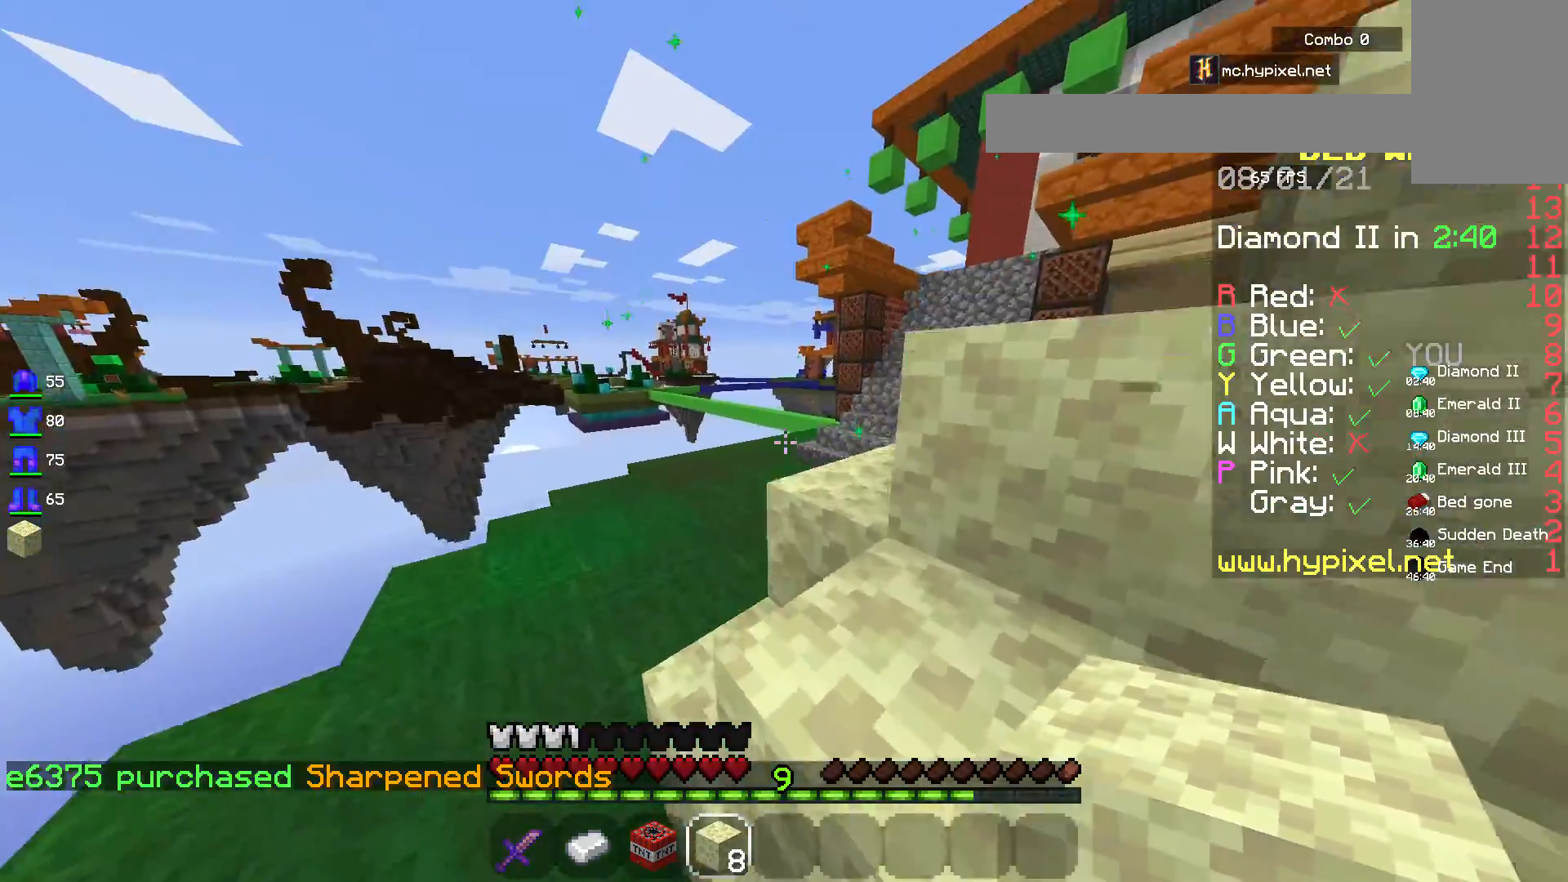
{"keys": ["d", "space"], "mouse": [], "events": [[267, "w", "up"]]}
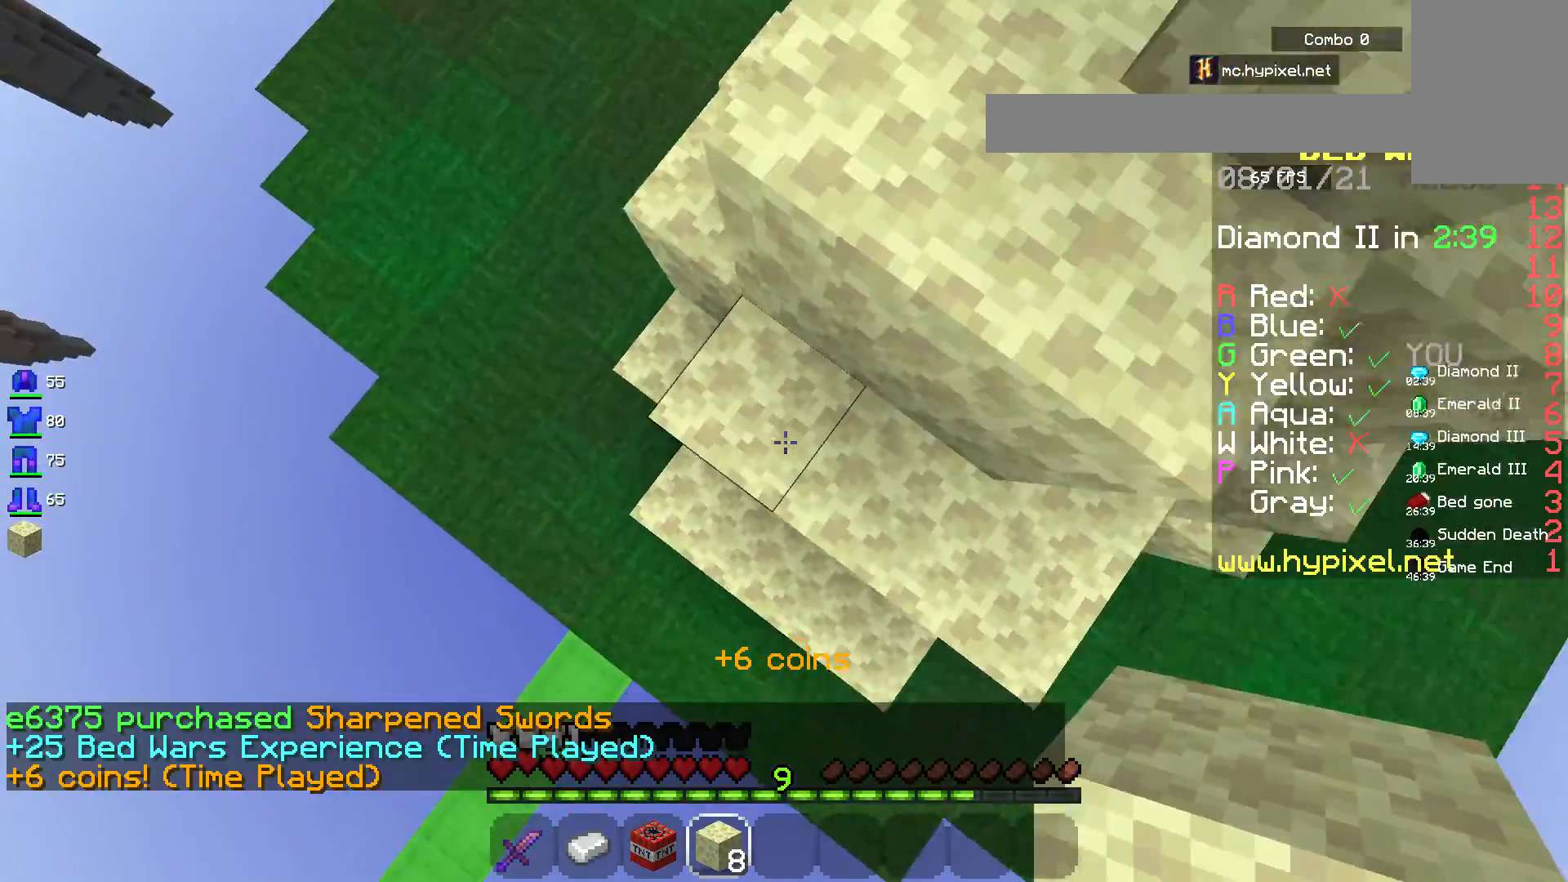
{"keys": ["d", "space"], "mouse": [], "events": []}
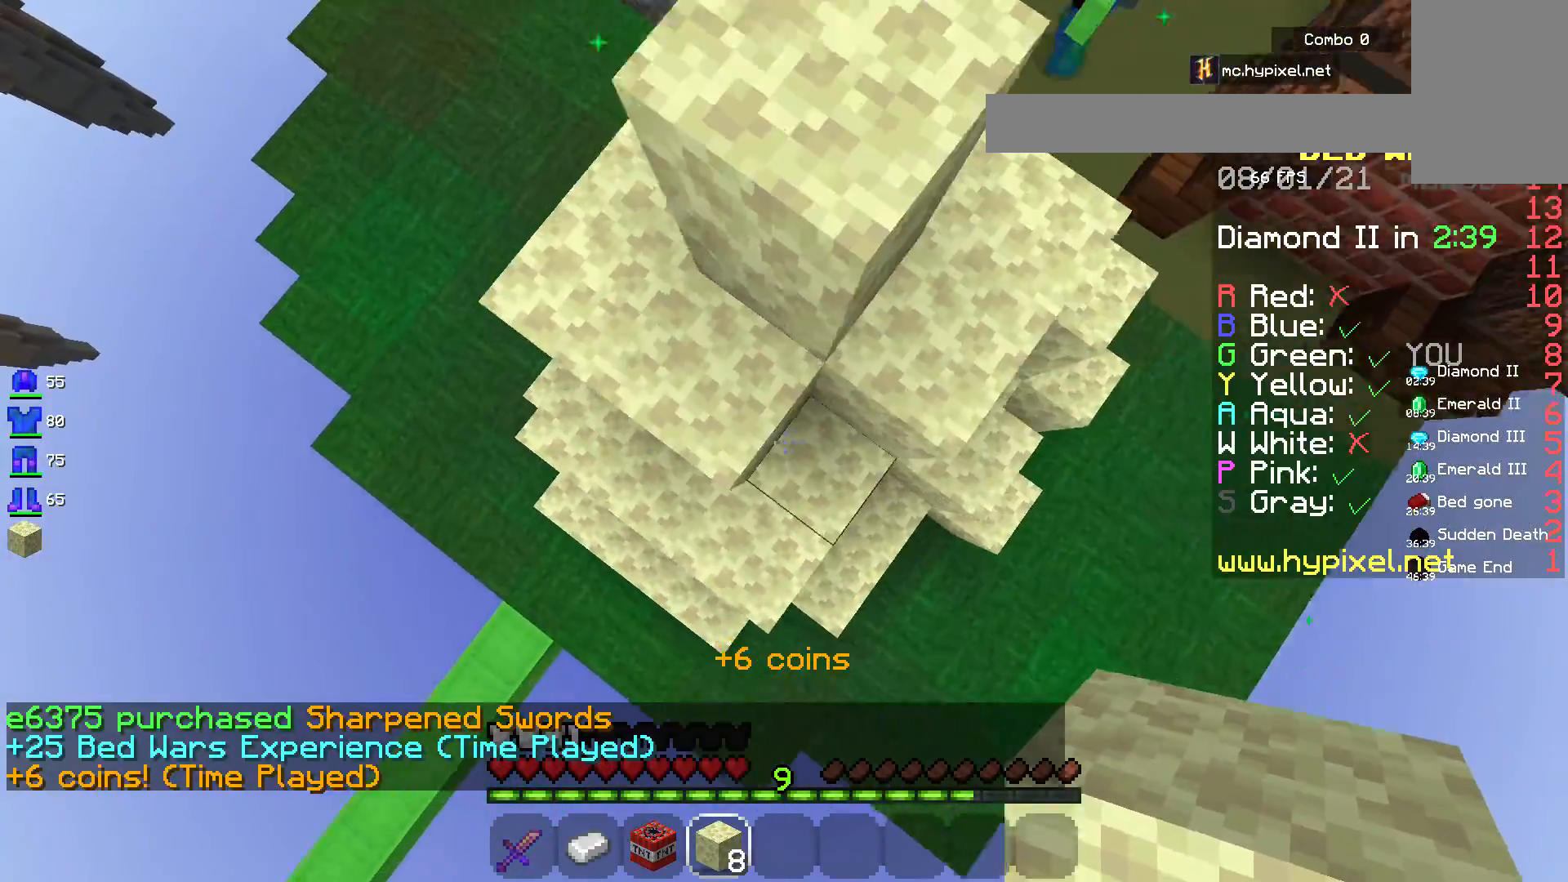
{"keys": ["d"], "mouse": [], "events": [[200, "w", "down"], [400, "w", "up"], [467, "space", "up"]]}
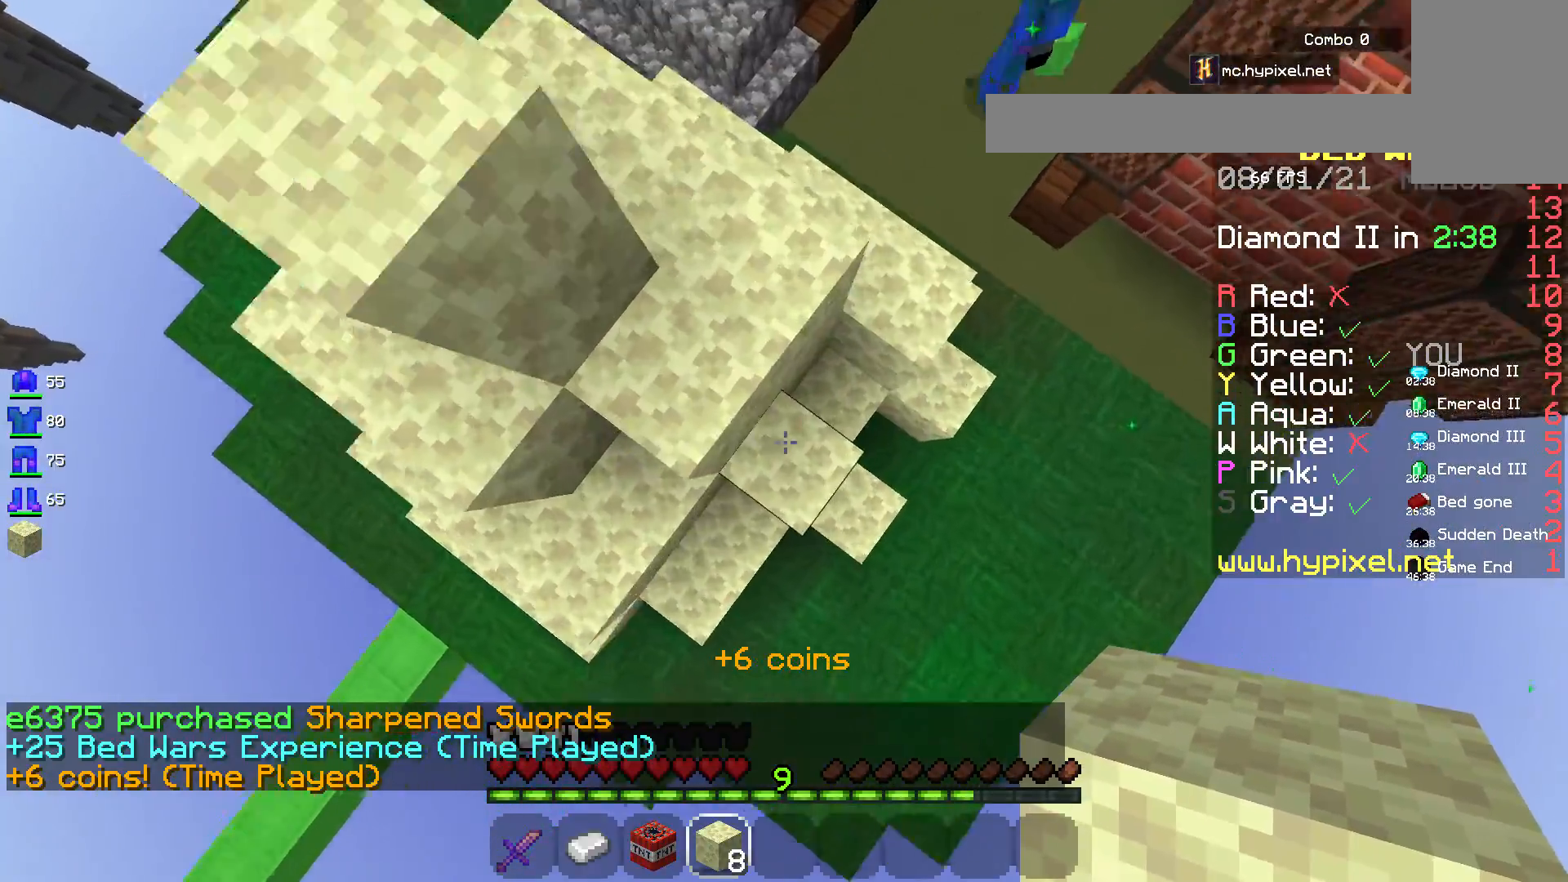
{"keys": ["a"], "mouse": [], "events": [[50, "s", "down"], [167, "d", "up"], [450, "a", "down"], [450, "s", "up"]]}
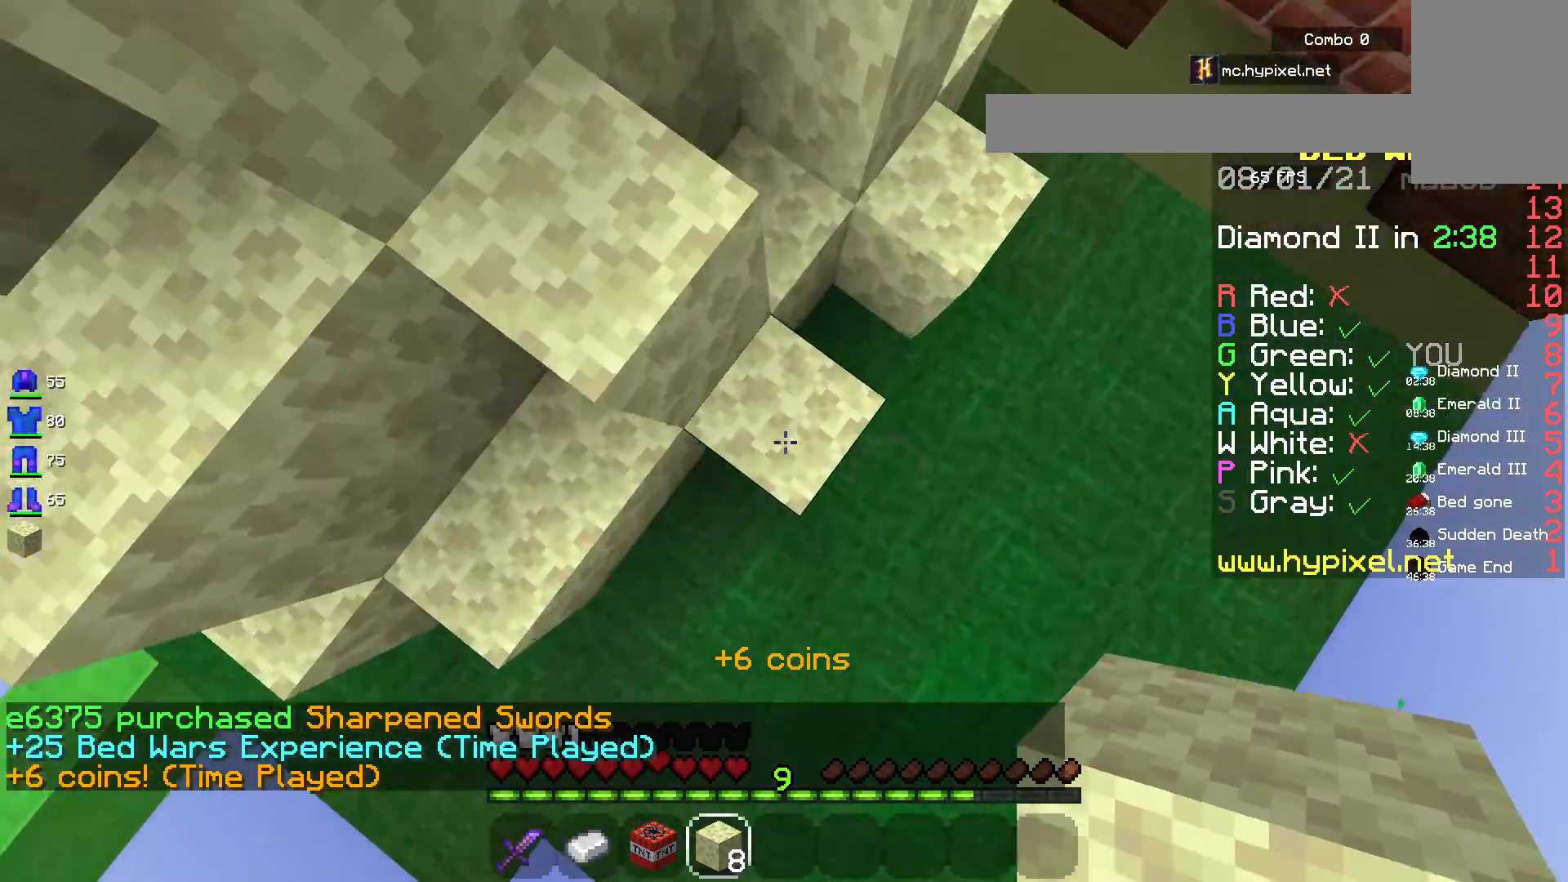
{"keys": ["space", "w"], "mouse": [], "events": [[50, "space", "down"], [50, "w", "down"], [167, "a", "up"]]}
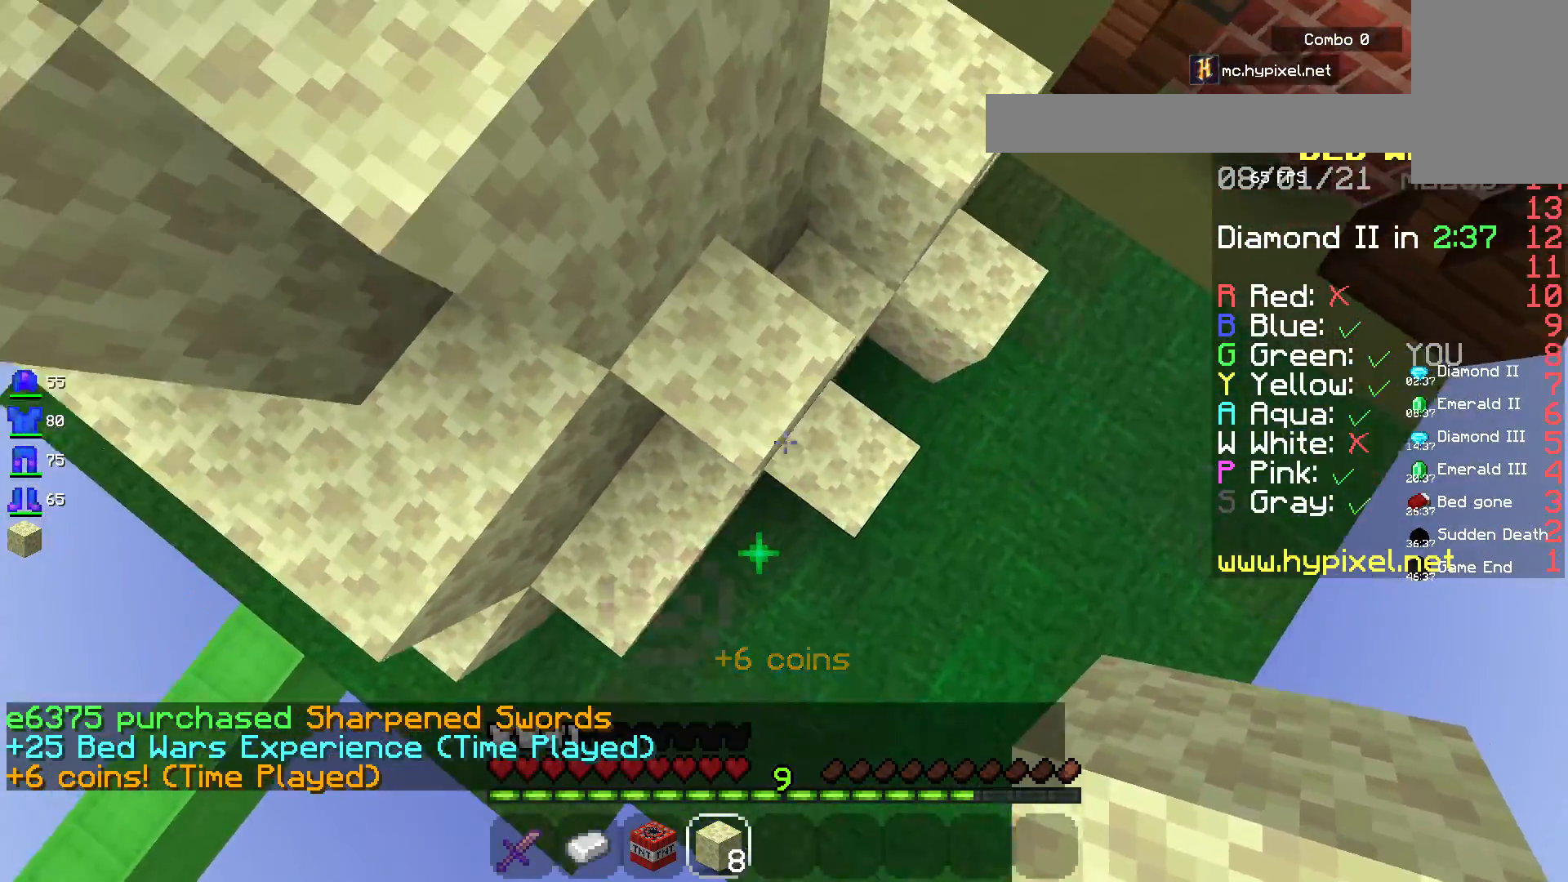
{"keys": ["d", "s", "space"], "mouse": [], "events": [[250, "w", "up"], [350, "s", "down"], [483, "d", "down"]]}
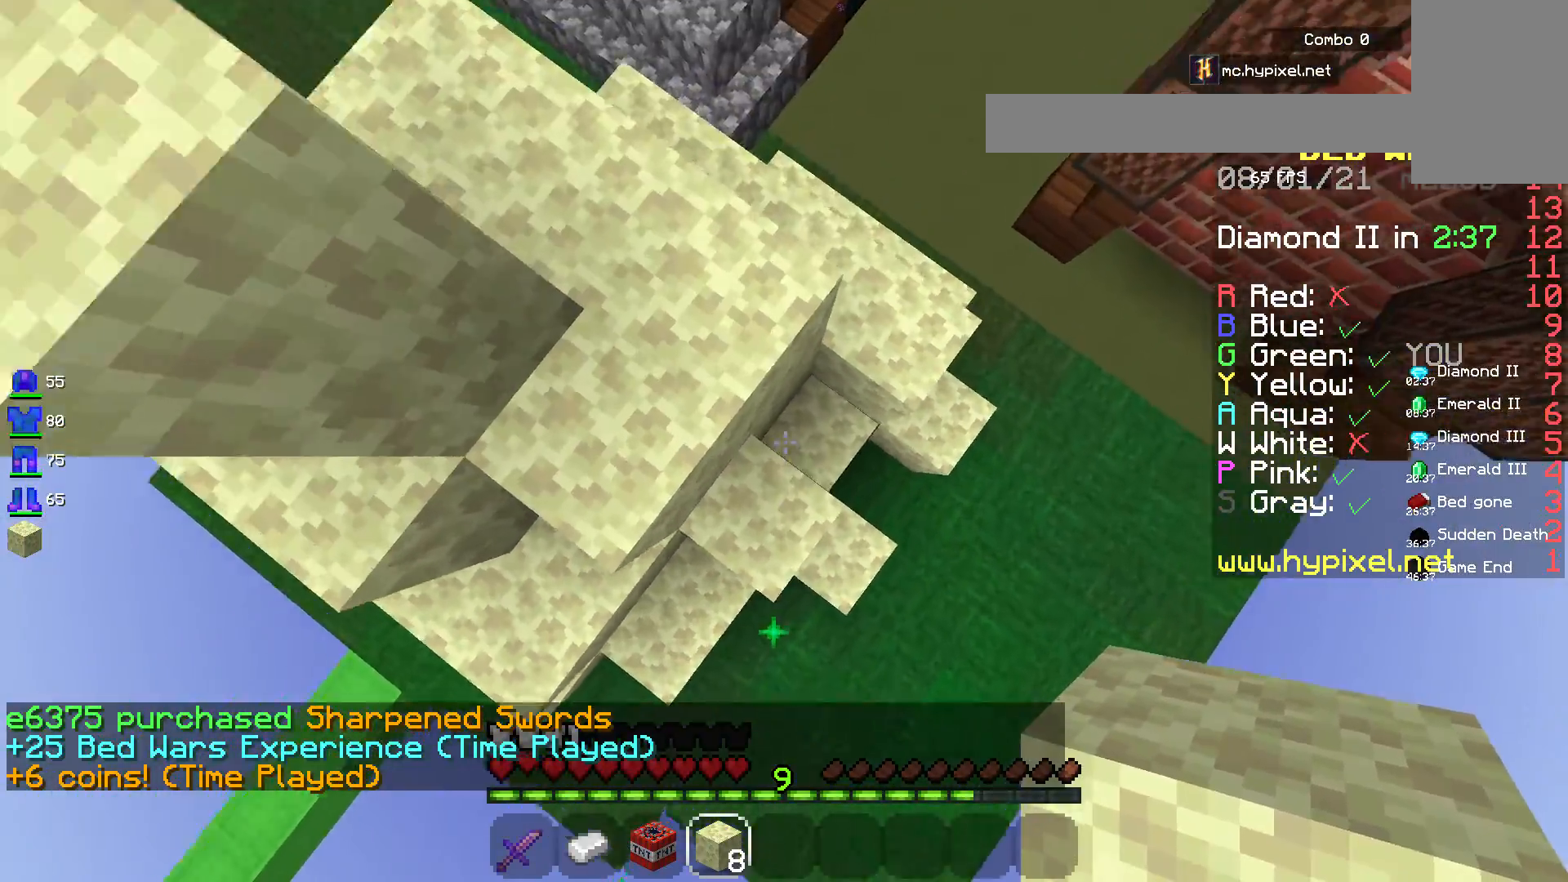
{"keys": ["a"], "mouse": [], "events": [[83, "mouse_right", "down"], [117, "space", "up"], [233, "mouse_right", "up"], [283, "a", "down"], [300, "d", "up"], [450, "s", "up"]]}
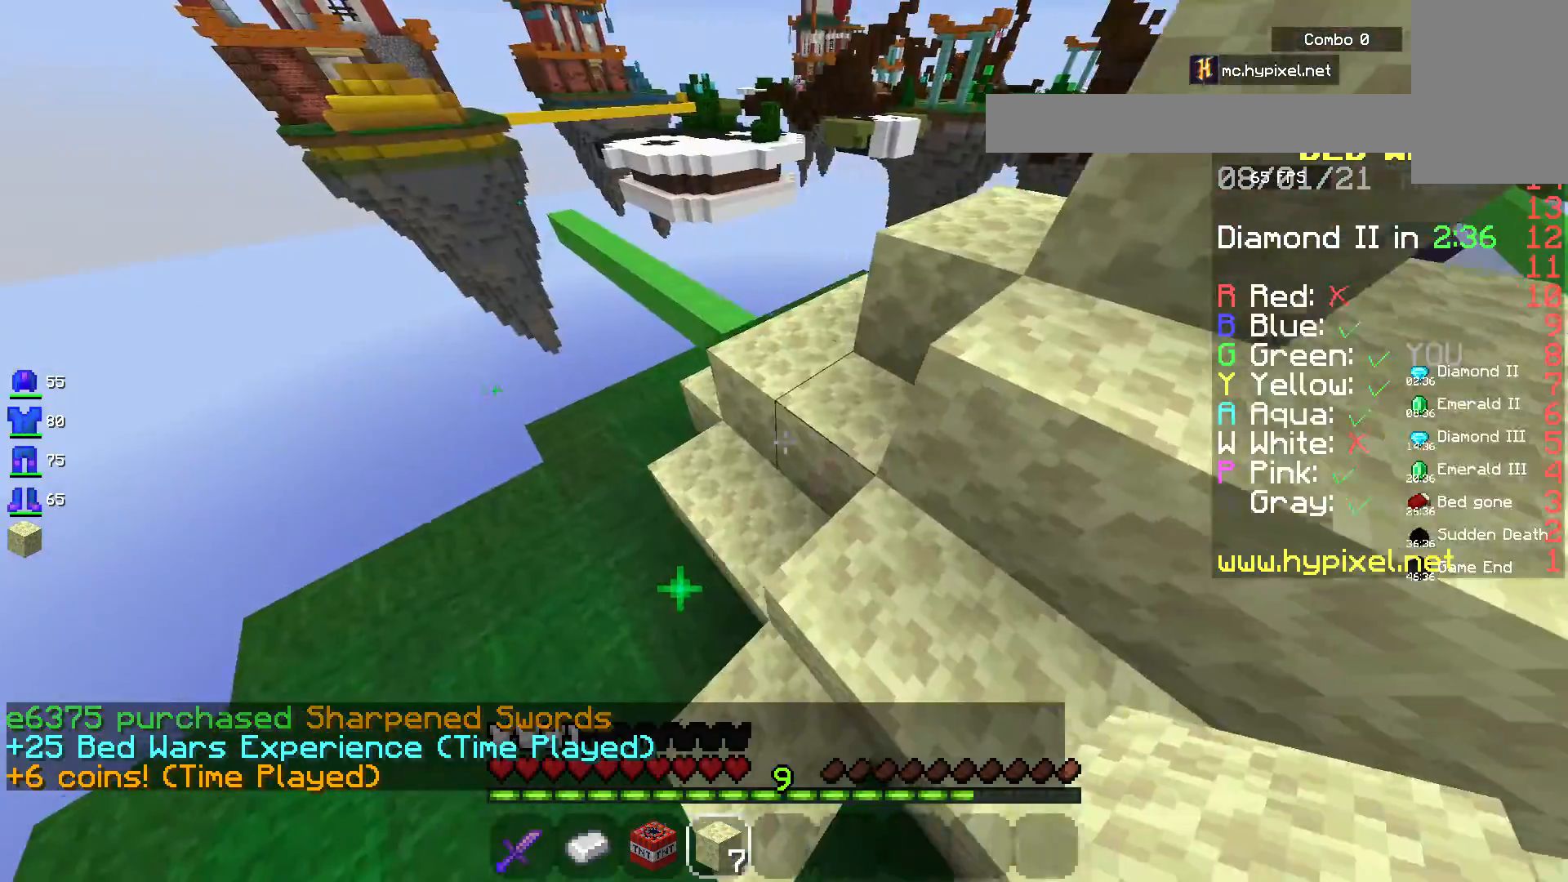
{"keys": ["a", "space", "w"], "mouse": [], "events": [[117, "w", "down"], [167, "a", "up"], [233, "space", "down"], [467, "a", "down"]]}
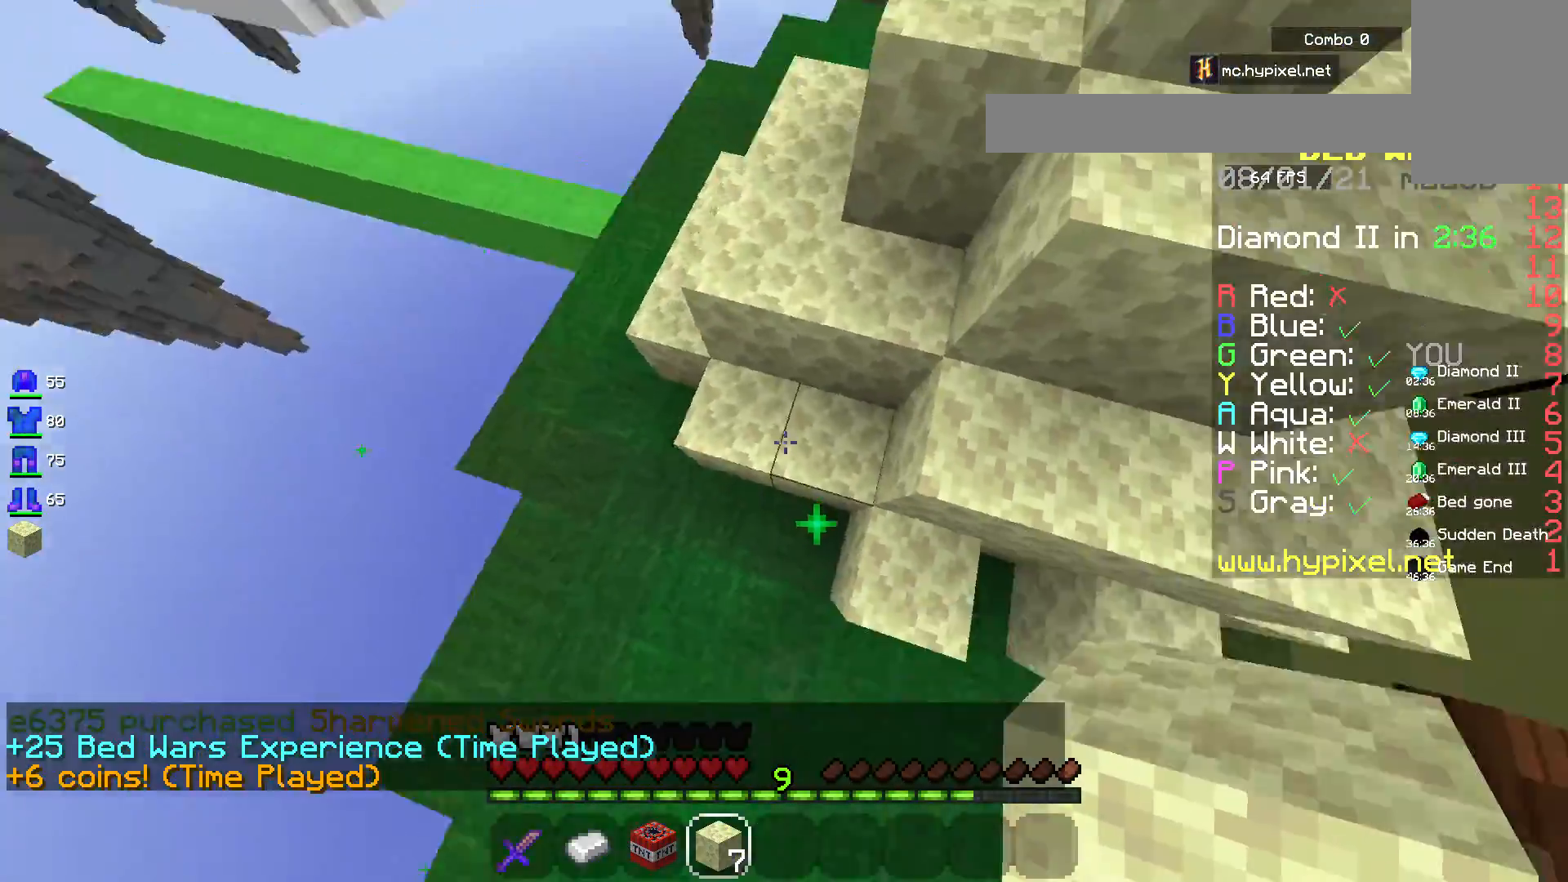
{"keys": ["space", "w"], "mouse": [], "events": [[183, "a", "up"], [183, "d", "down"], [183, "w", "up"], [350, "w", "down"], [500, "d", "up"]]}
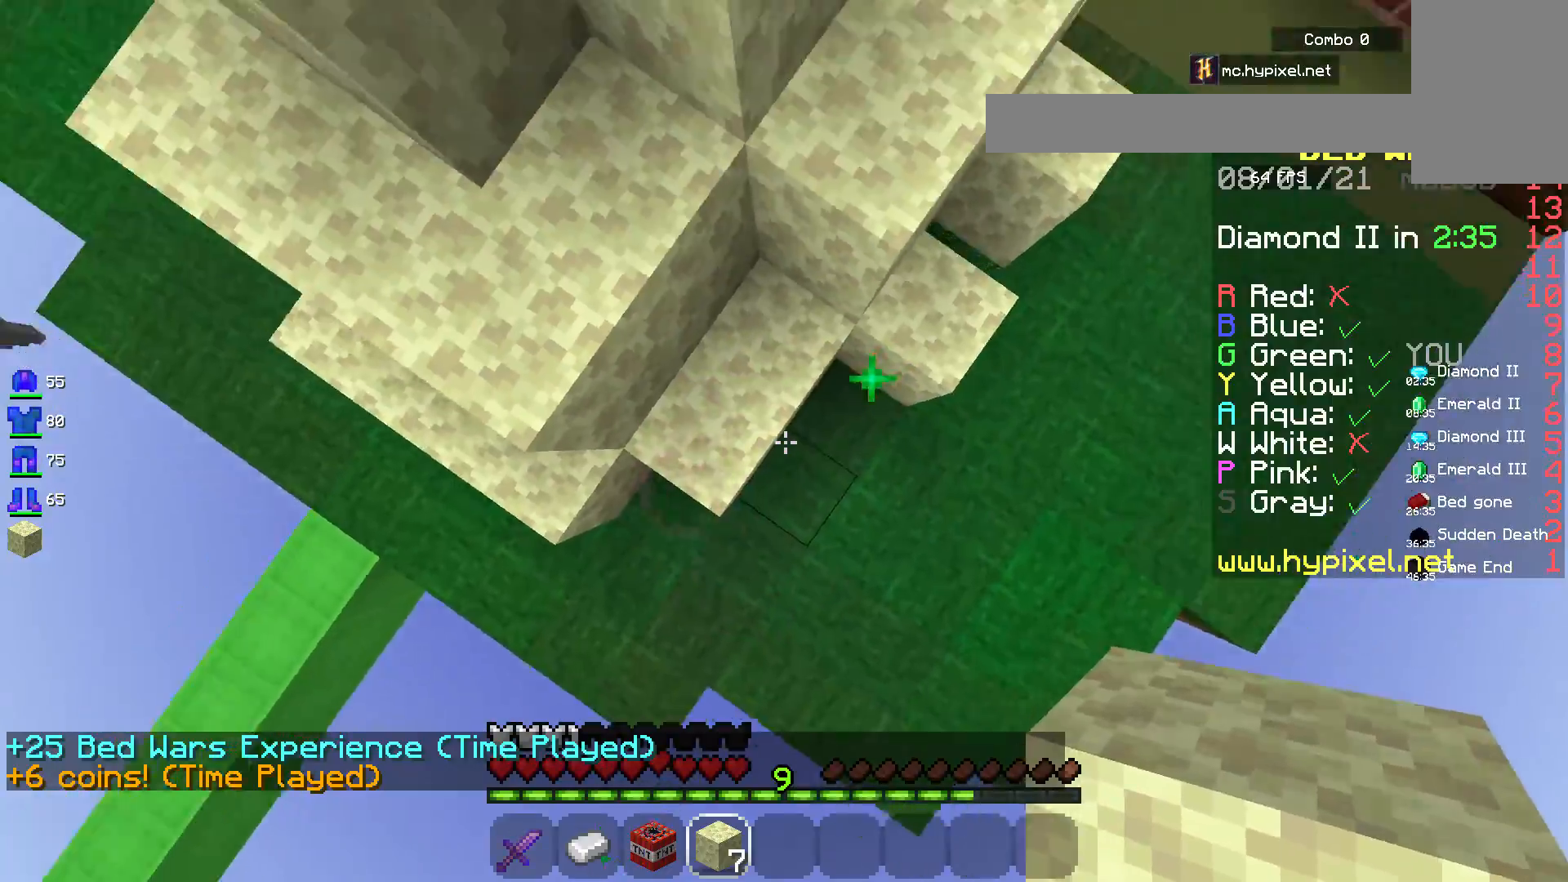
{"keys": ["a", "s", "space"], "mouse": [], "events": [[67, "a", "down"], [183, "mouse_right", "down"], [183, "w", "up"], [333, "s", "down"], [367, "mouse_right", "up"]]}
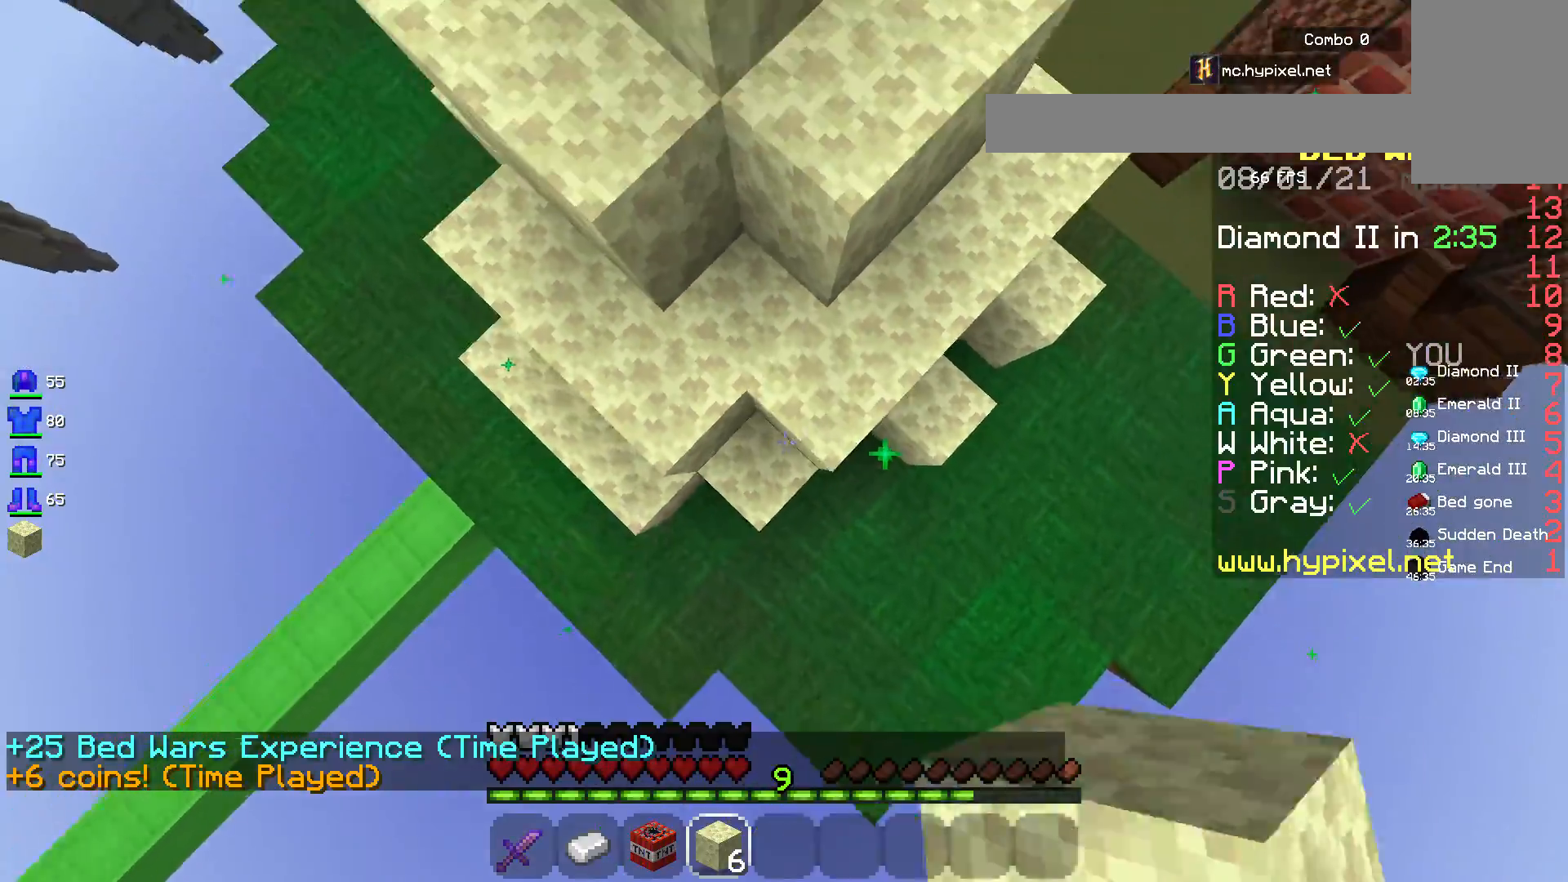
{"keys": ["a", "space", "w"], "mouse": [], "events": [[33, "s", "up"], [217, "w", "down"]]}
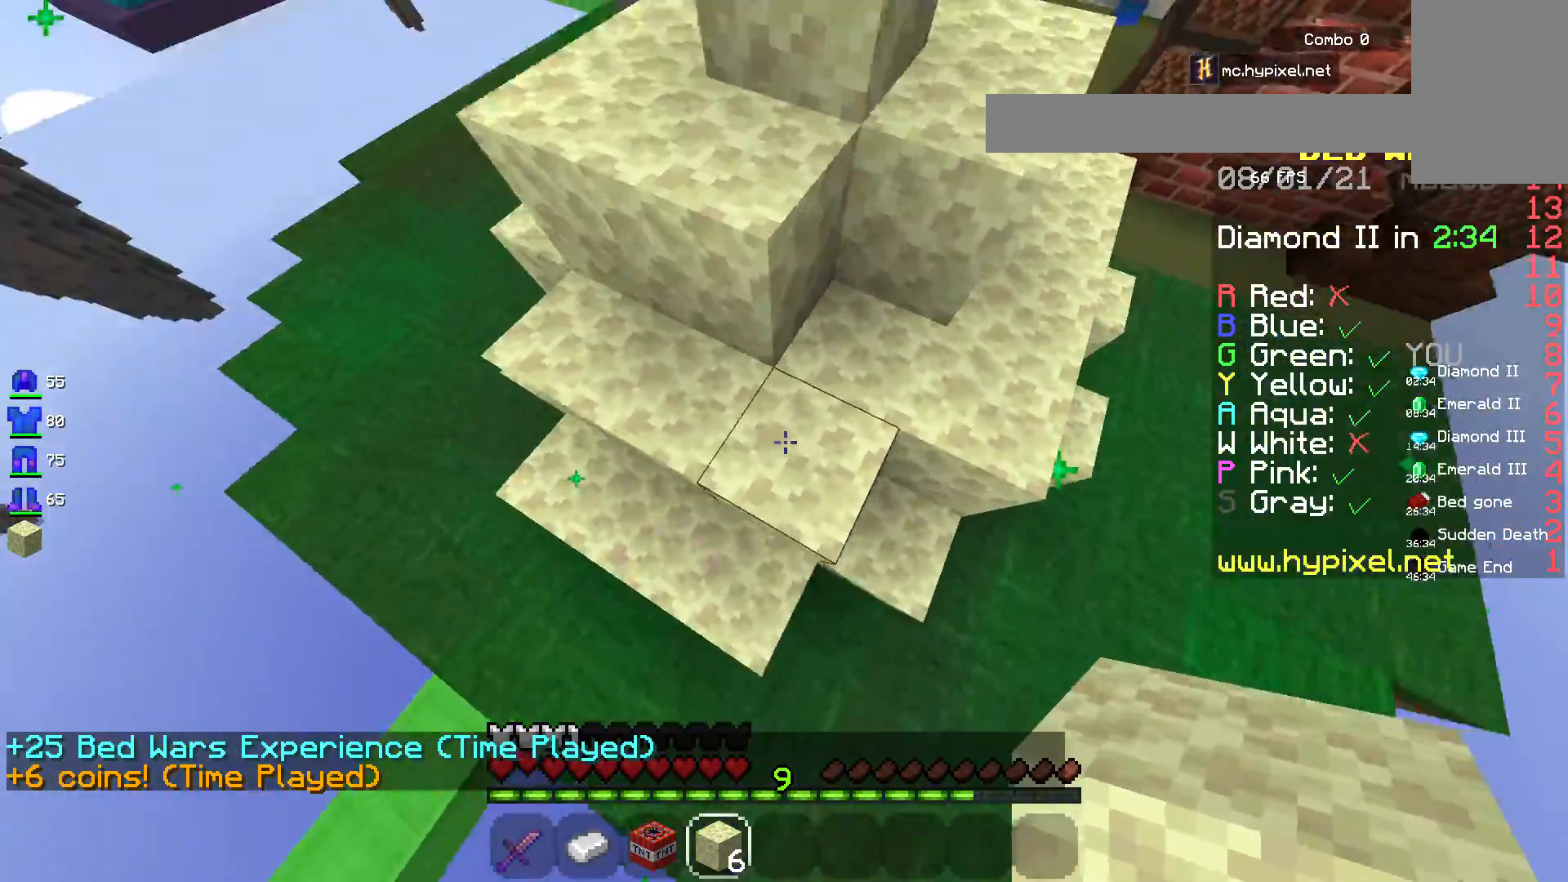
{"keys": ["d"], "mouse": [], "events": [[33, "w", "up"], [383, "space", "up"], [400, "a", "up"], [450, "d", "down"]]}
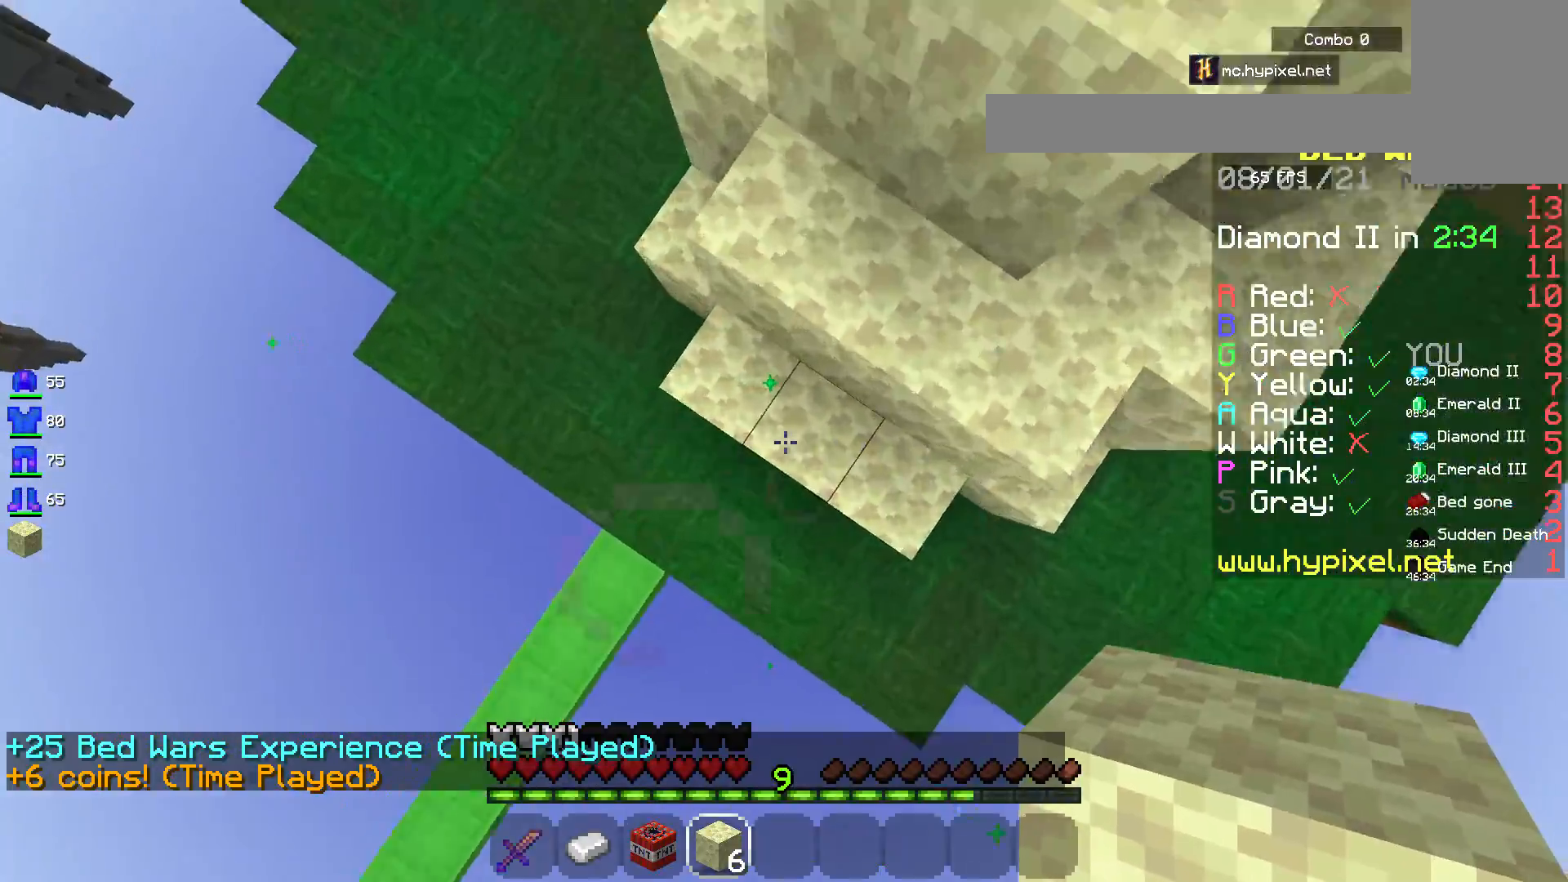
{"keys": ["space", "w"], "mouse": [], "events": [[133, "d", "up"], [250, "w", "down"], [417, "space", "down"]]}
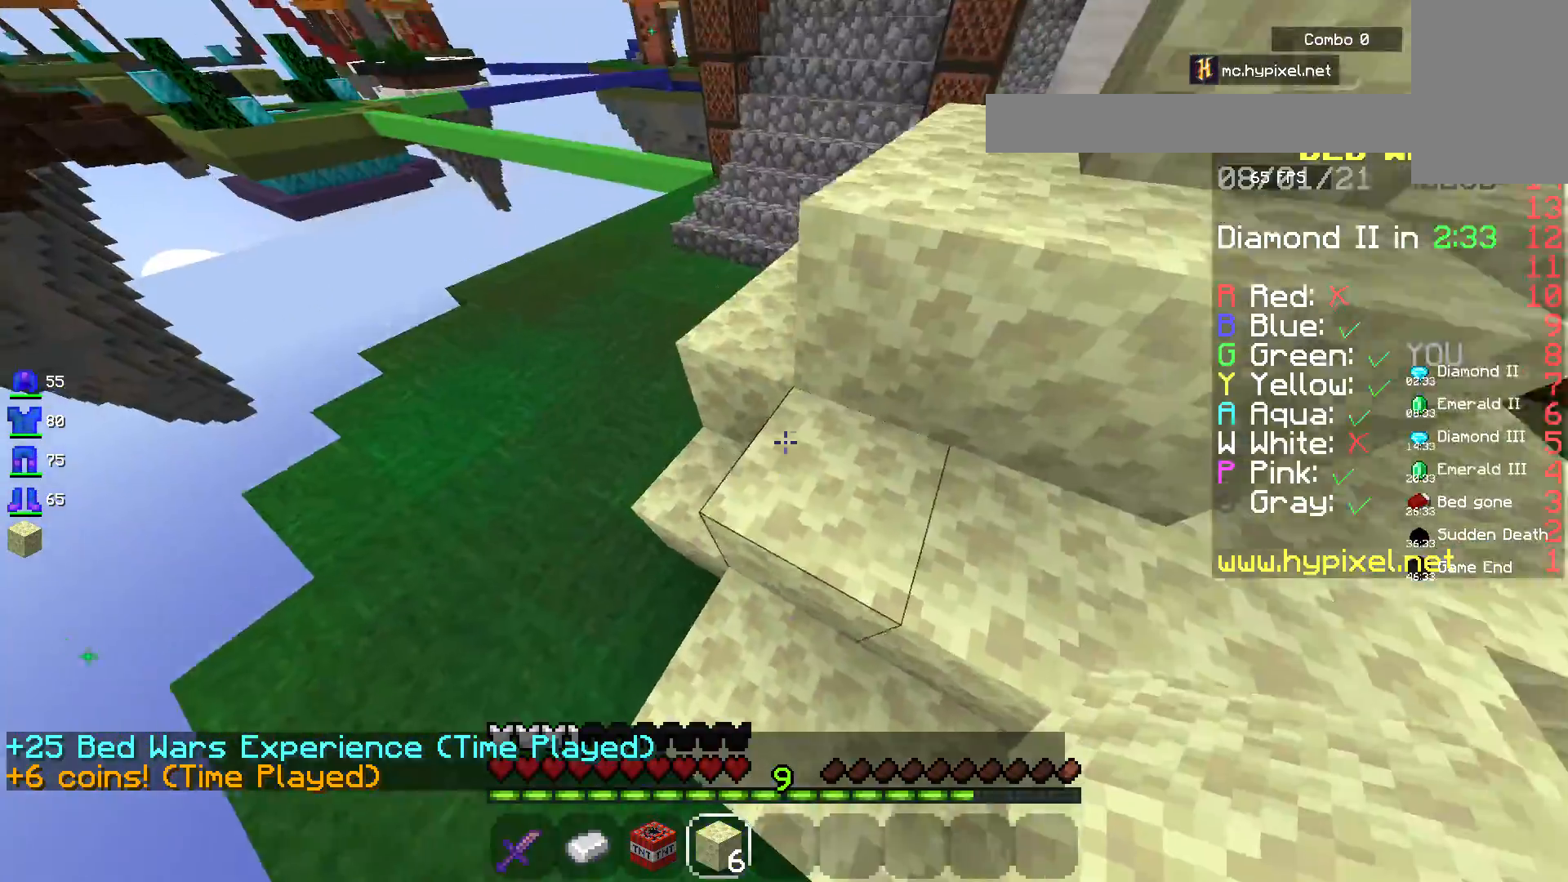
{"keys": ["space", "w"], "mouse": [], "events": []}